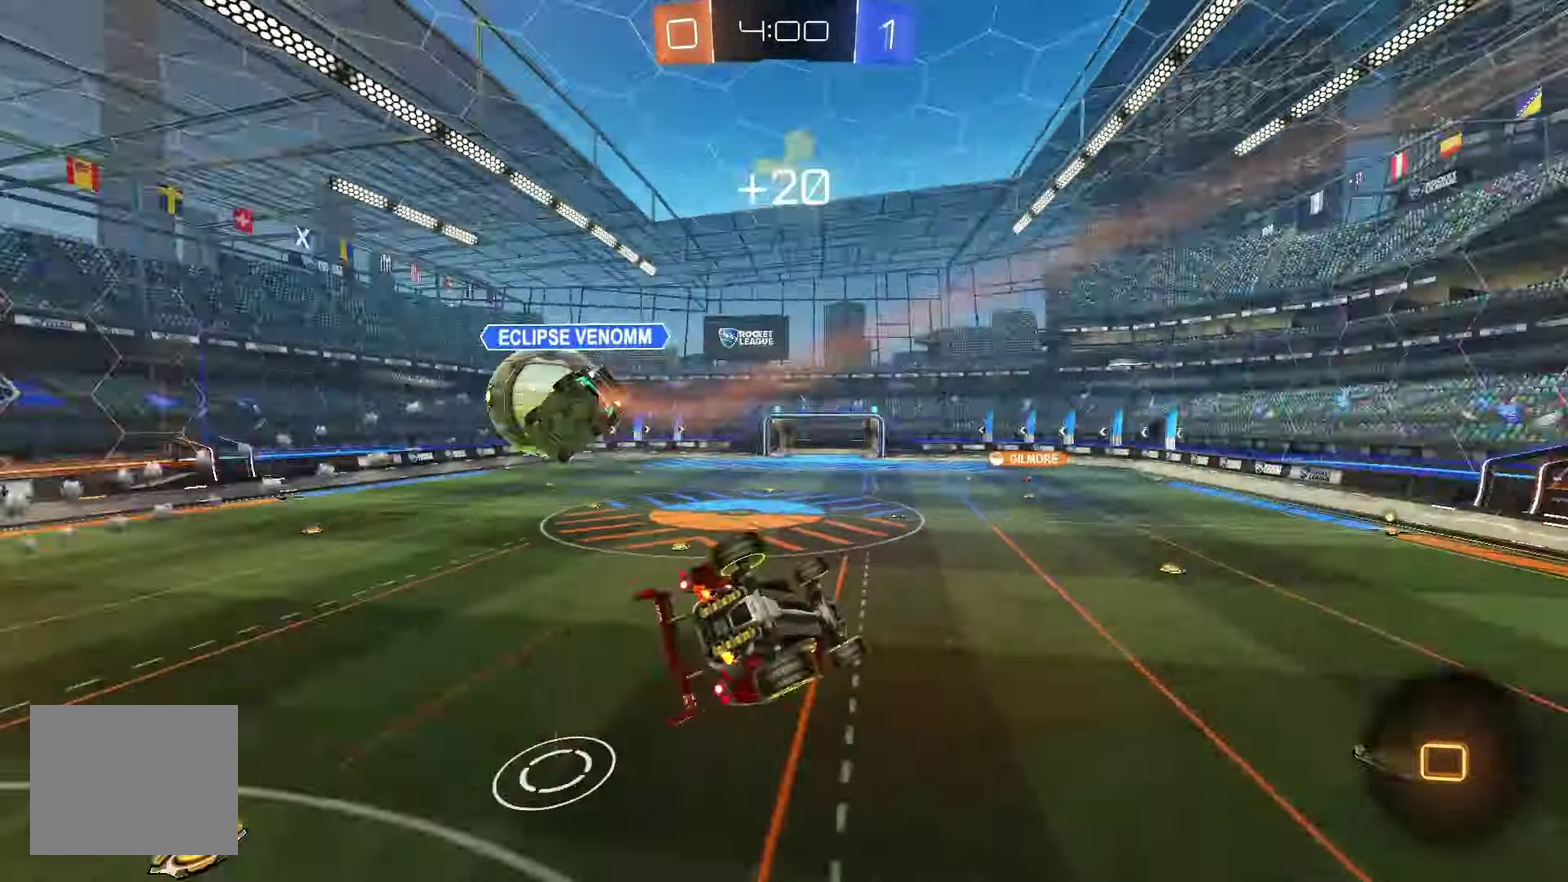
Gameplay with a controller (Xbox layout); each line is a JSON object with the inputs held at the frame after it. "events" lists button and stick changes between this image and that frame as [ms after this image, input, new state], when the widget could be followed in between. Not read: L3 R3.
{"buttons": [], "left_stick": "center", "events": [[17, "left_stick", "right"], [83, "Y", "up"], [133, "L1", "up"], [133, "left_stick", "center"]]}
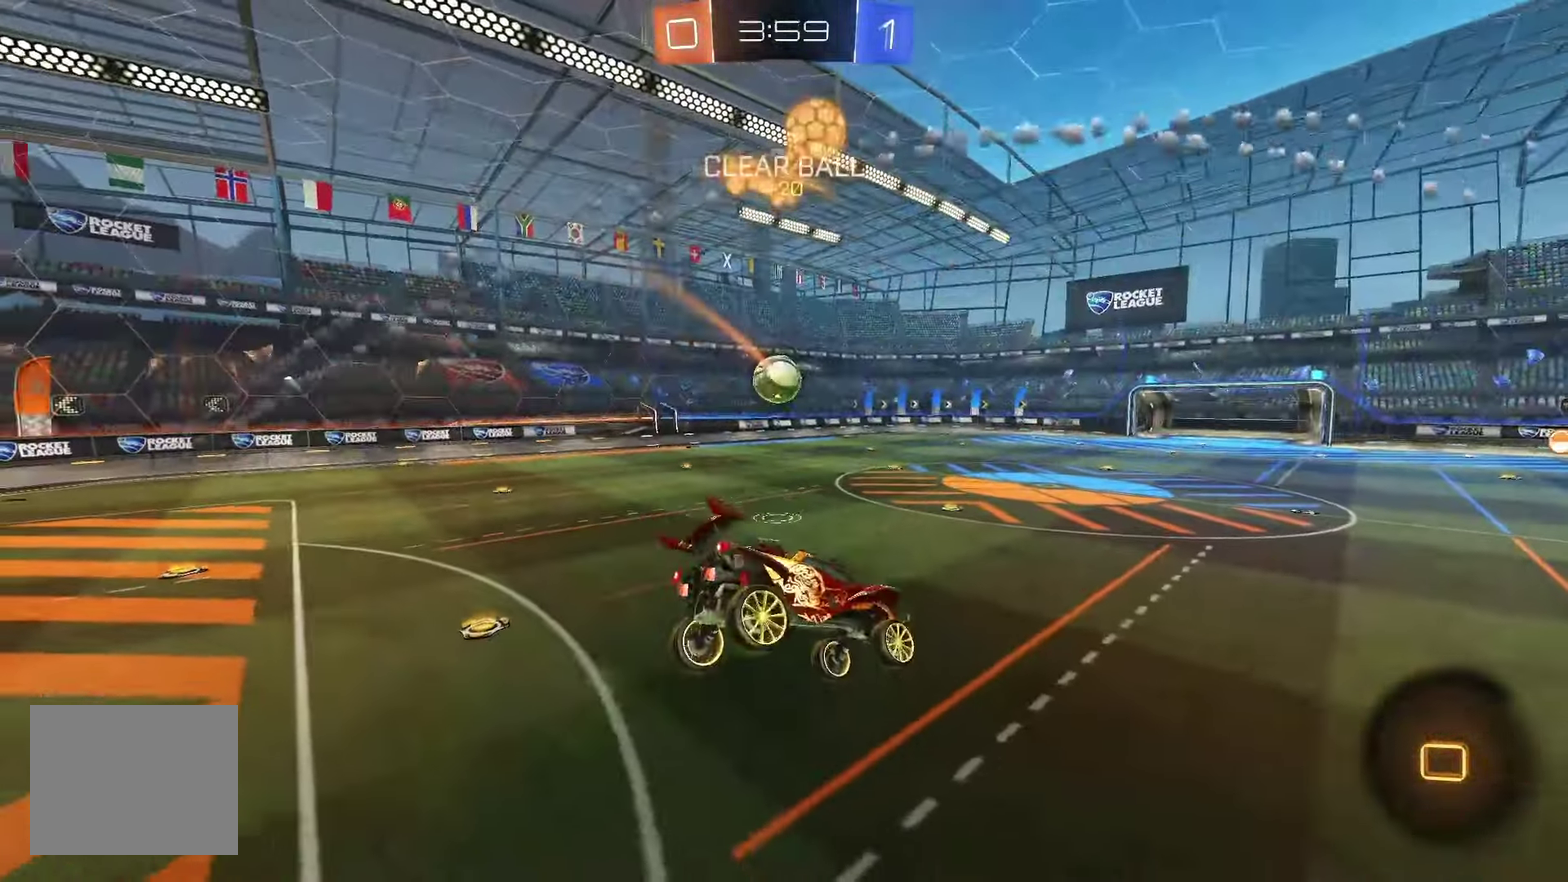
{"buttons": ["R2"], "left_stick": "left", "events": [[200, "R2", "down"], [317, "left_stick", "left"]]}
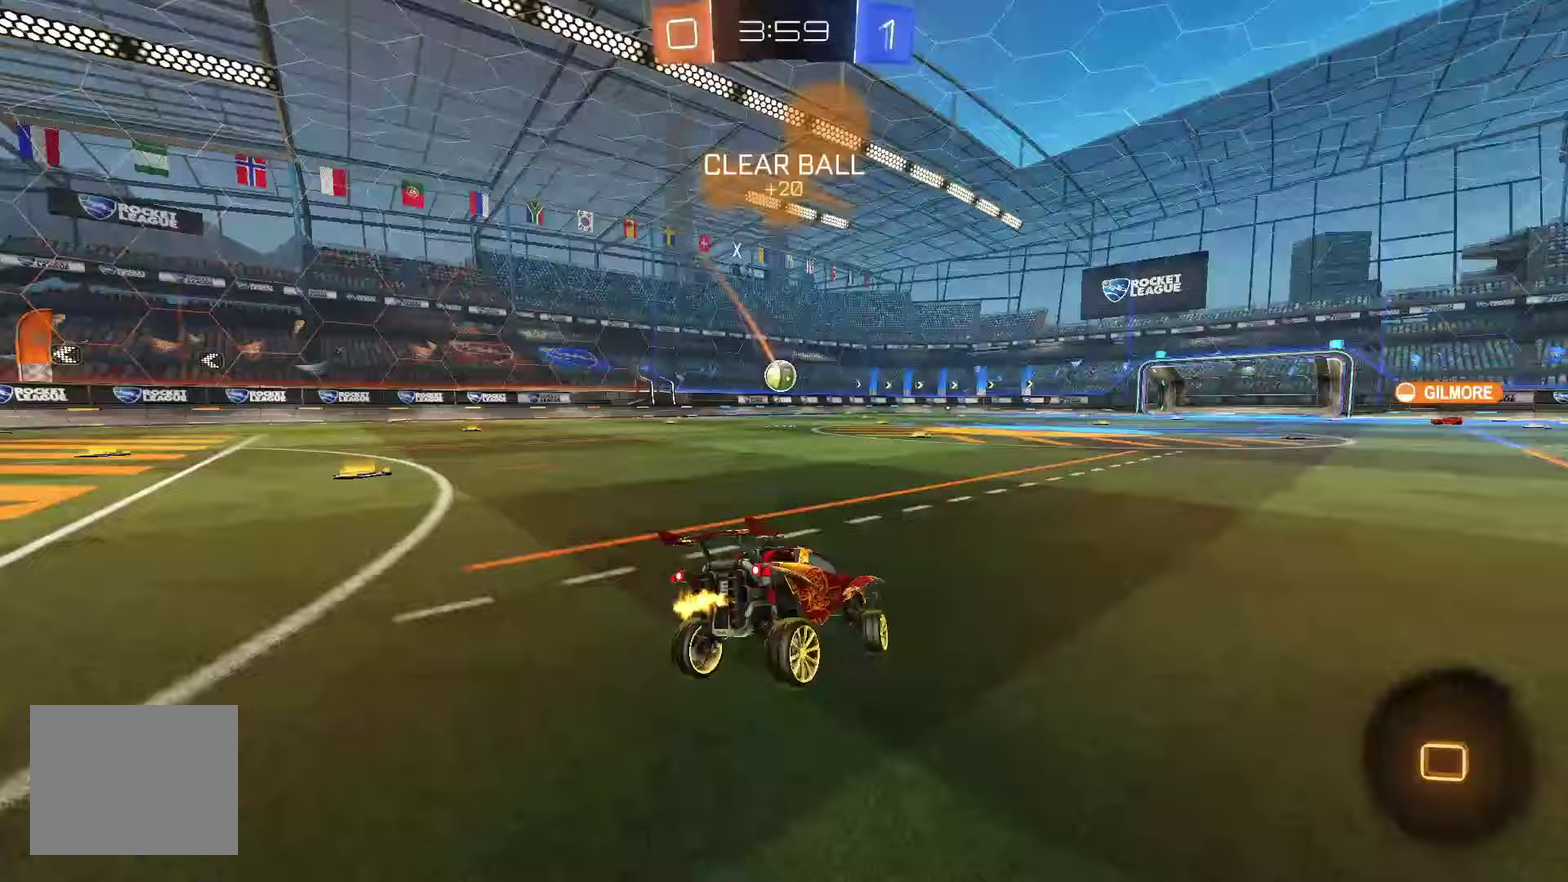
{"buttons": ["R2"], "left_stick": "left", "events": []}
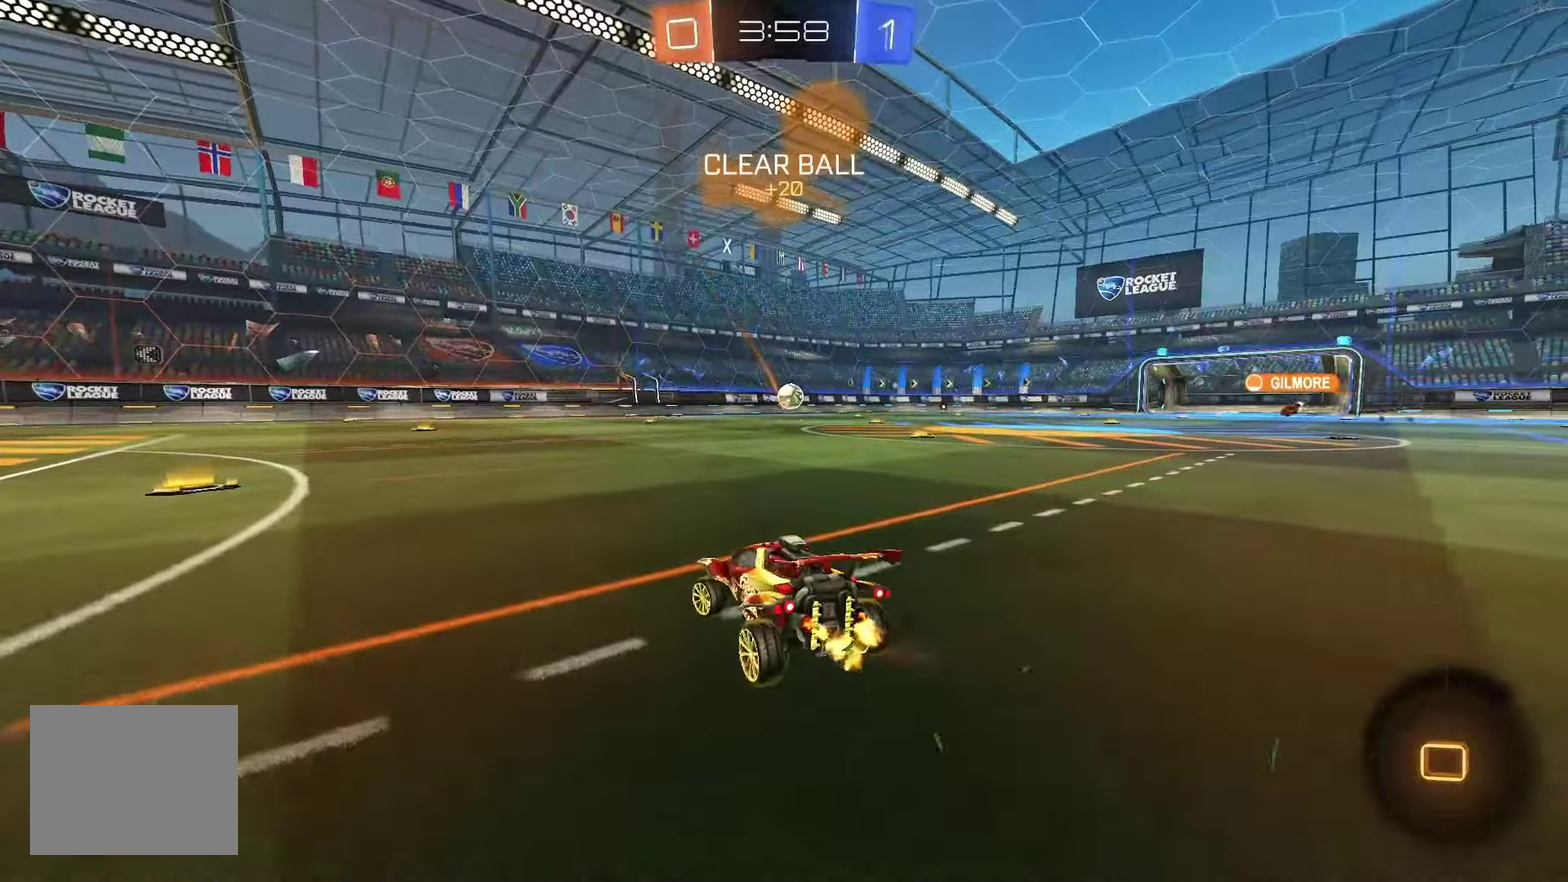
{"buttons": ["R2"], "left_stick": "center", "events": [[217, "left_stick", "center"]]}
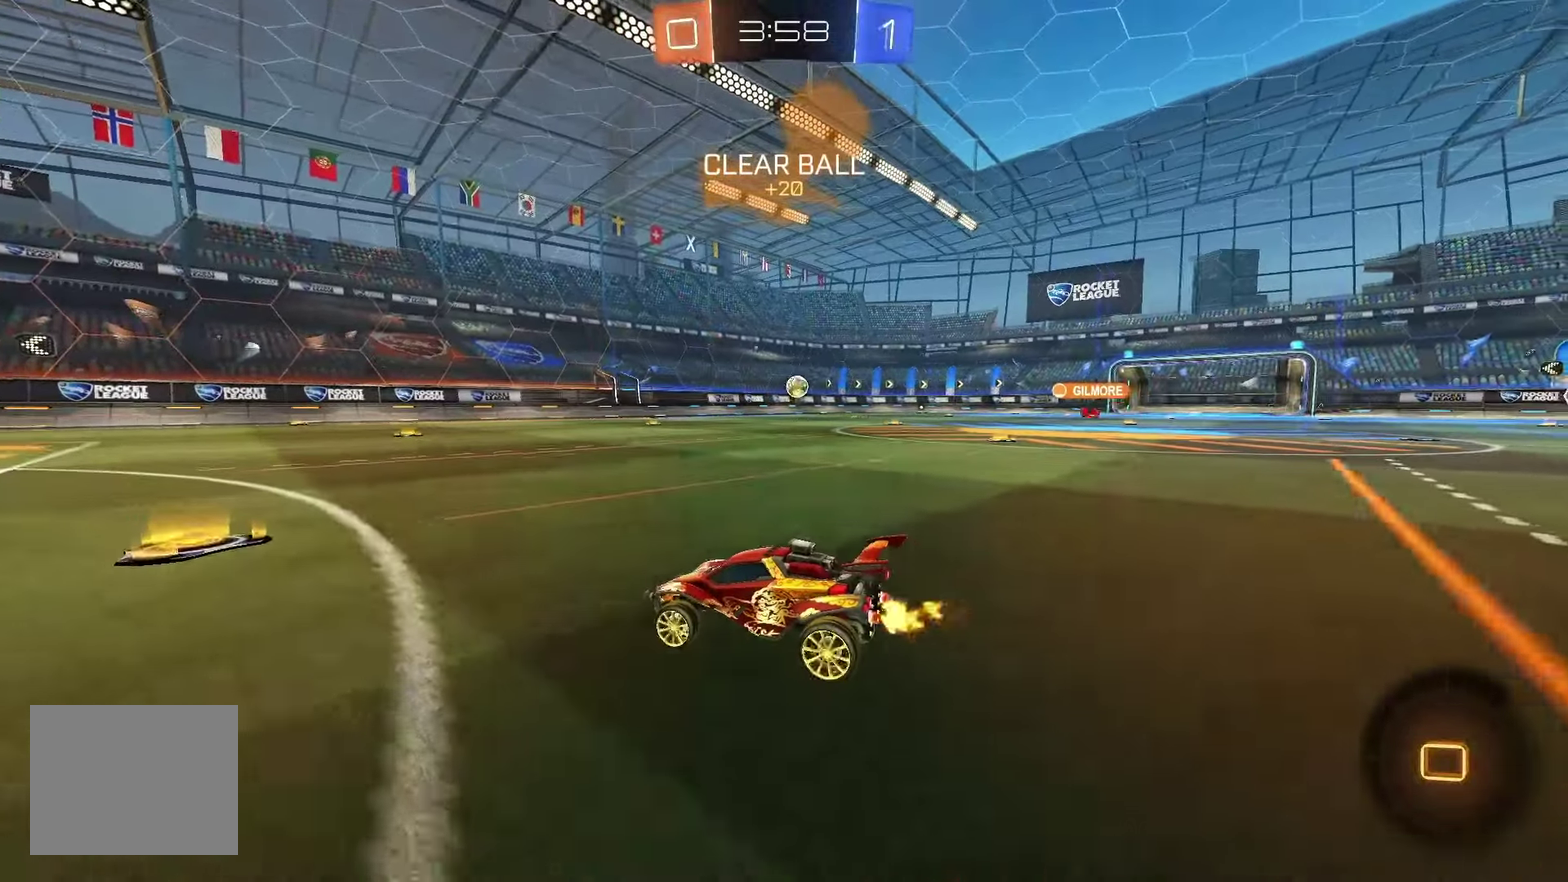
{"buttons": ["R2"], "left_stick": "down-right", "events": [[317, "left_stick", "down-right"]]}
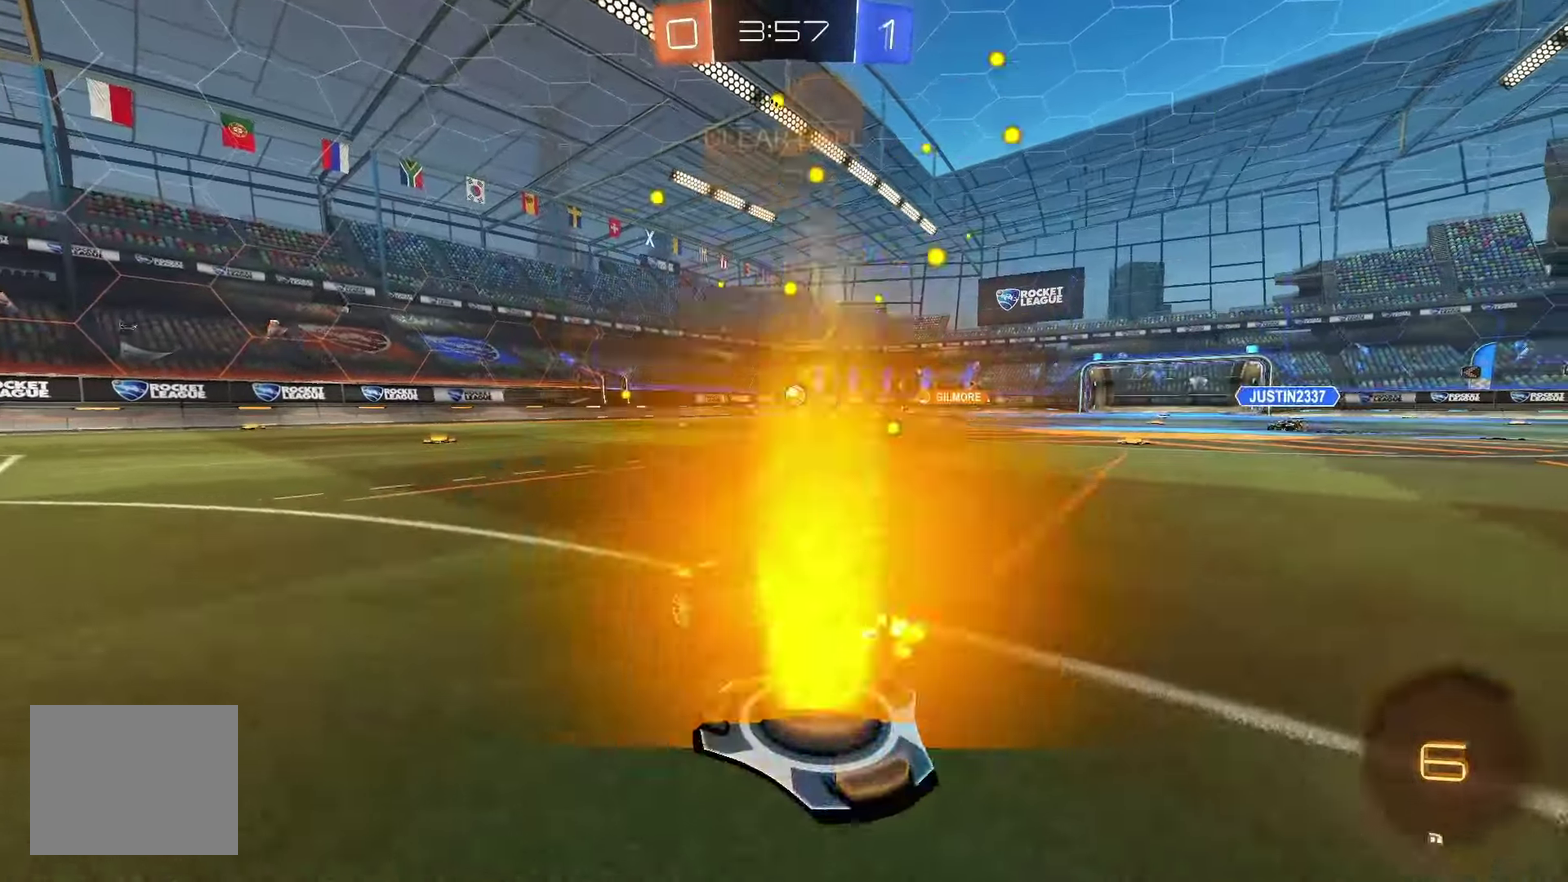
{"buttons": ["L1"], "left_stick": "down-left", "events": [[150, "A", "down"], [200, "L1", "down"], [217, "A", "up"], [217, "R2", "up"], [267, "A", "down"], [267, "left_stick", "up-left"], [367, "left_stick", "down-left"], [383, "A", "up"]]}
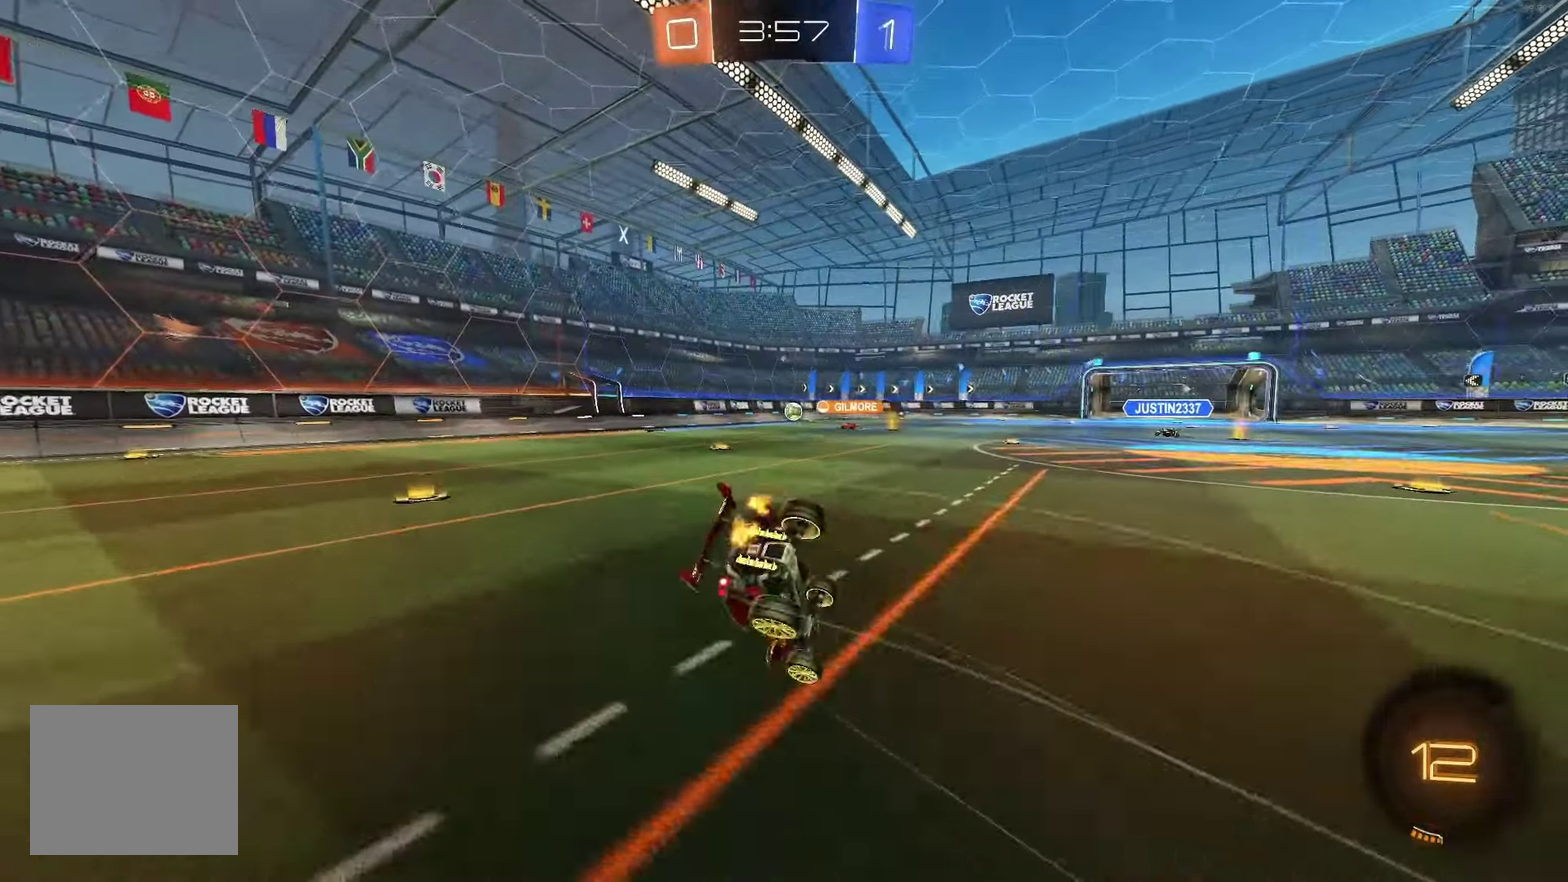
{"buttons": ["L1"], "left_stick": "down-left", "events": []}
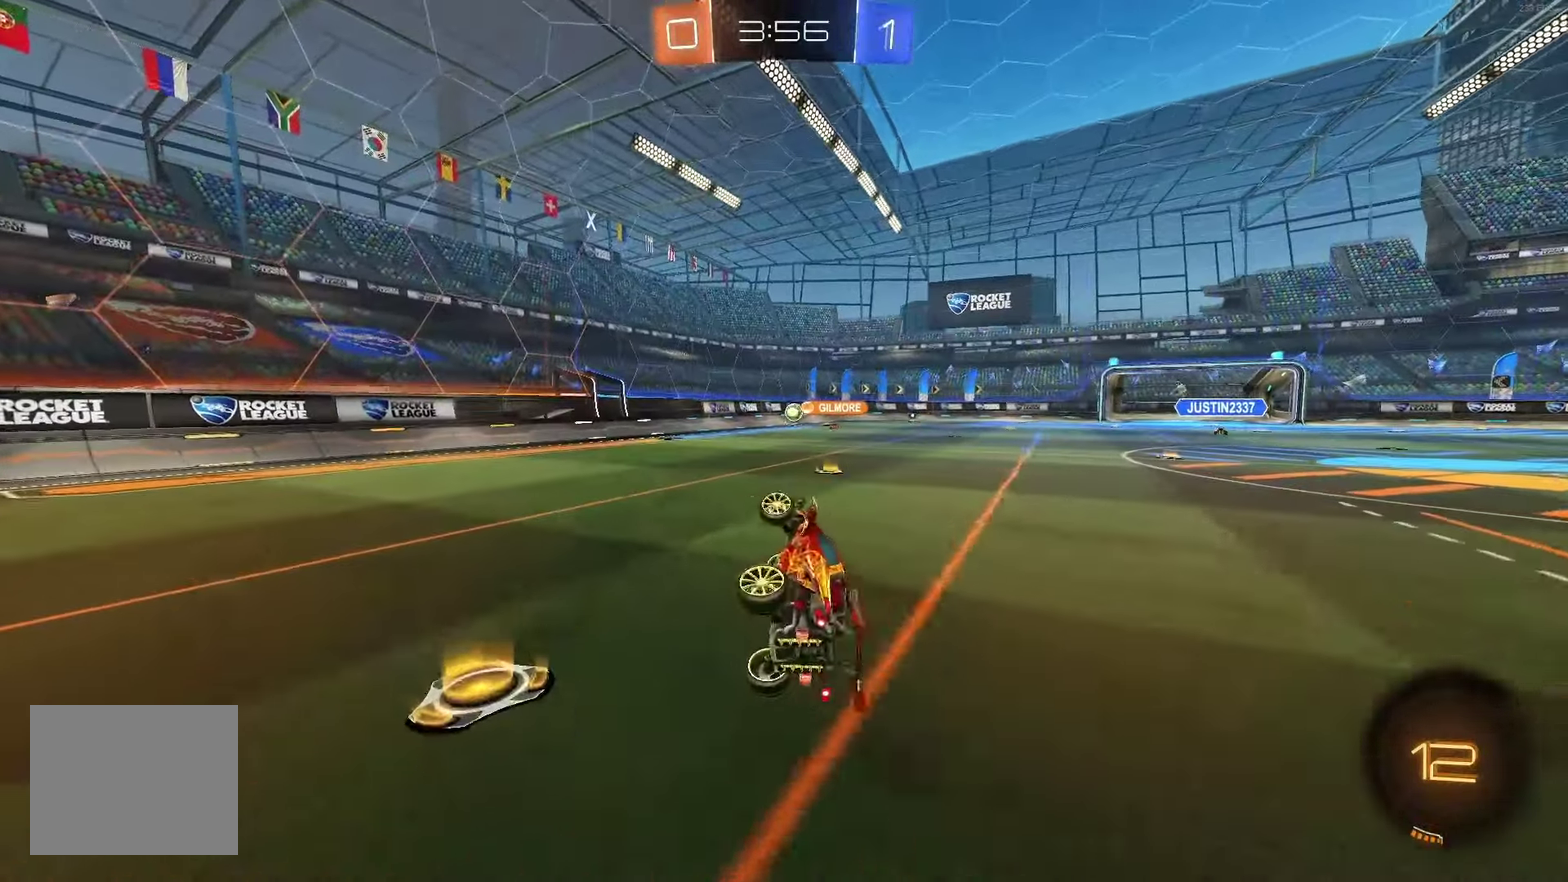
{"buttons": ["R2"], "left_stick": "center", "events": [[50, "L1", "up"], [67, "left_stick", "center"], [183, "R2", "down"], [350, "left_stick", "down-right"], [467, "left_stick", "center"]]}
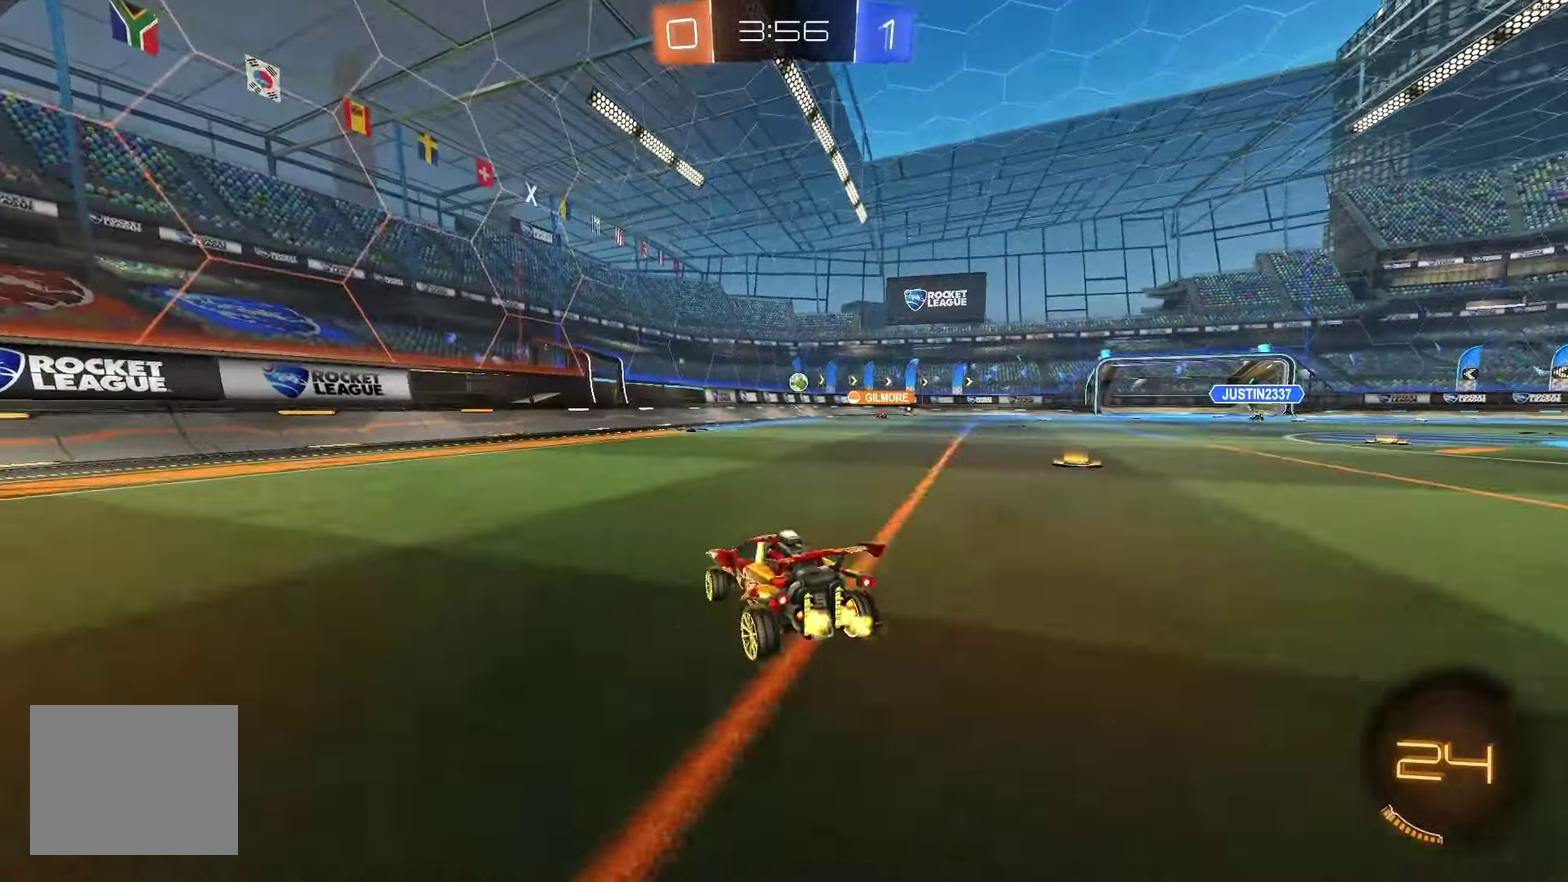
{"buttons": ["R2"], "left_stick": "right", "events": [[33, "left_stick", "left"], [100, "left_stick", "center"], [200, "left_stick", "left"], [317, "left_stick", "center"], [467, "left_stick", "right"]]}
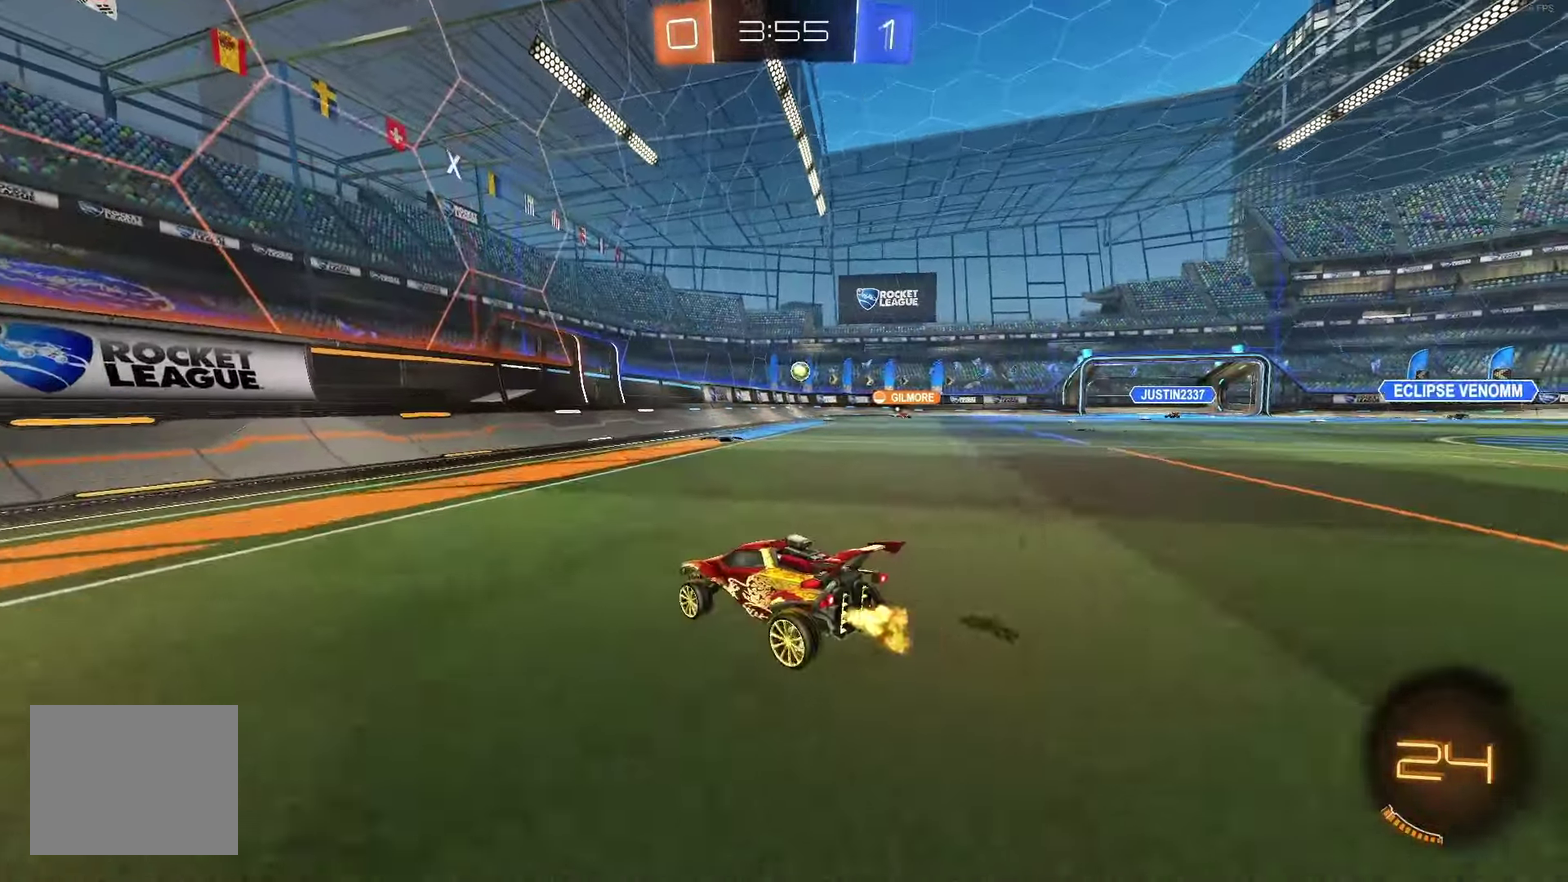
{"buttons": ["R2"], "left_stick": "right", "events": [[83, "left_stick", "center"], [233, "left_stick", "down-right"], [300, "R2", "up"], [383, "left_stick", "center"], [500, "R2", "down"], [500, "left_stick", "right"]]}
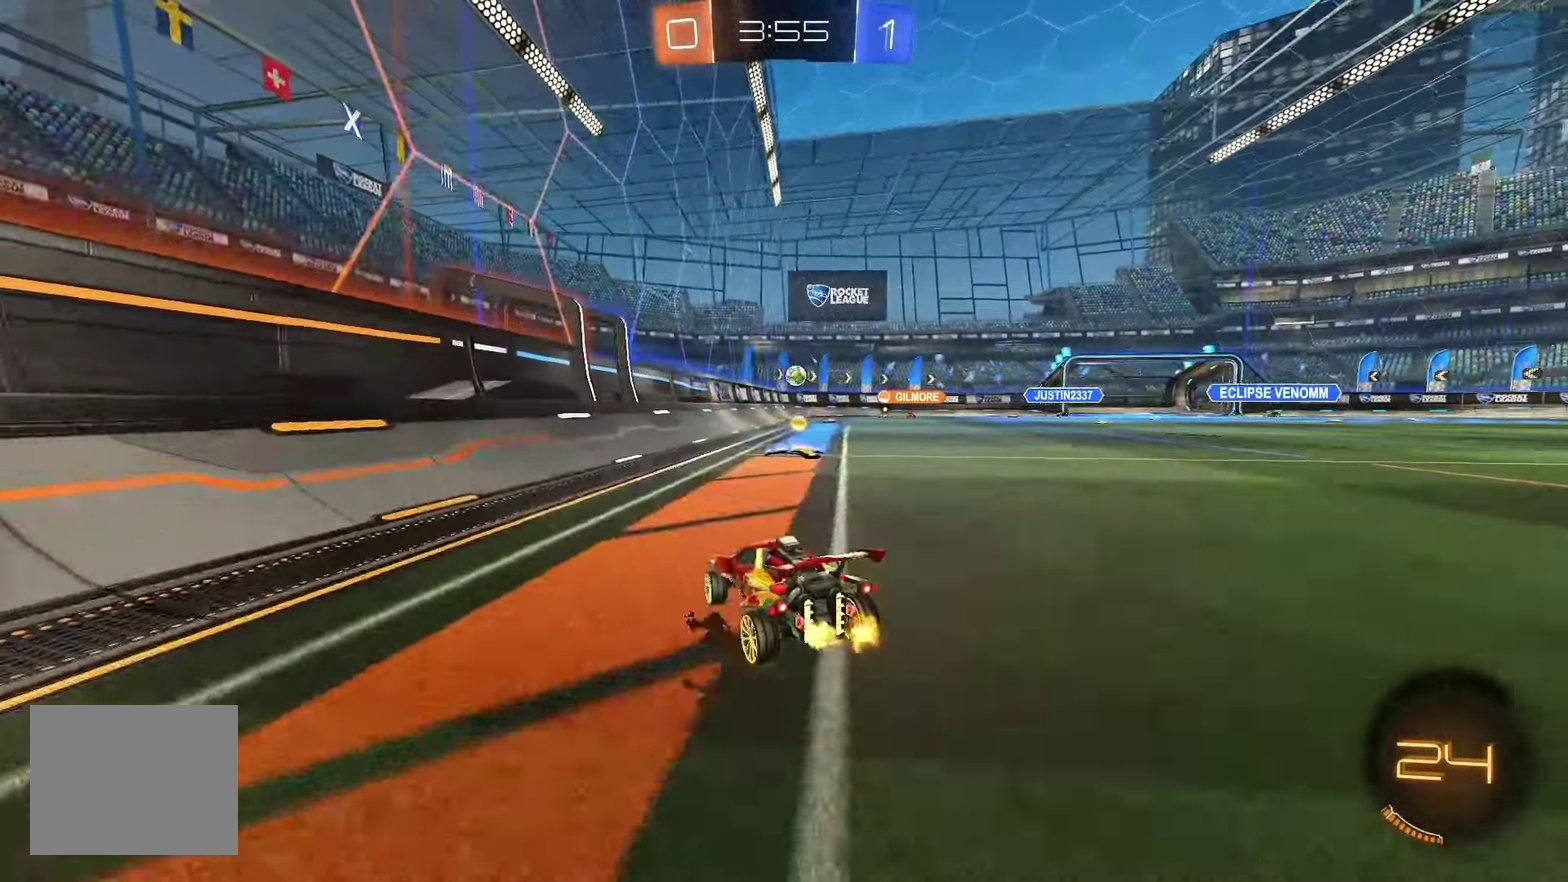
{"buttons": [], "left_stick": "down-right", "events": [[217, "left_stick", "center"], [317, "R2", "up"], [450, "left_stick", "down-right"]]}
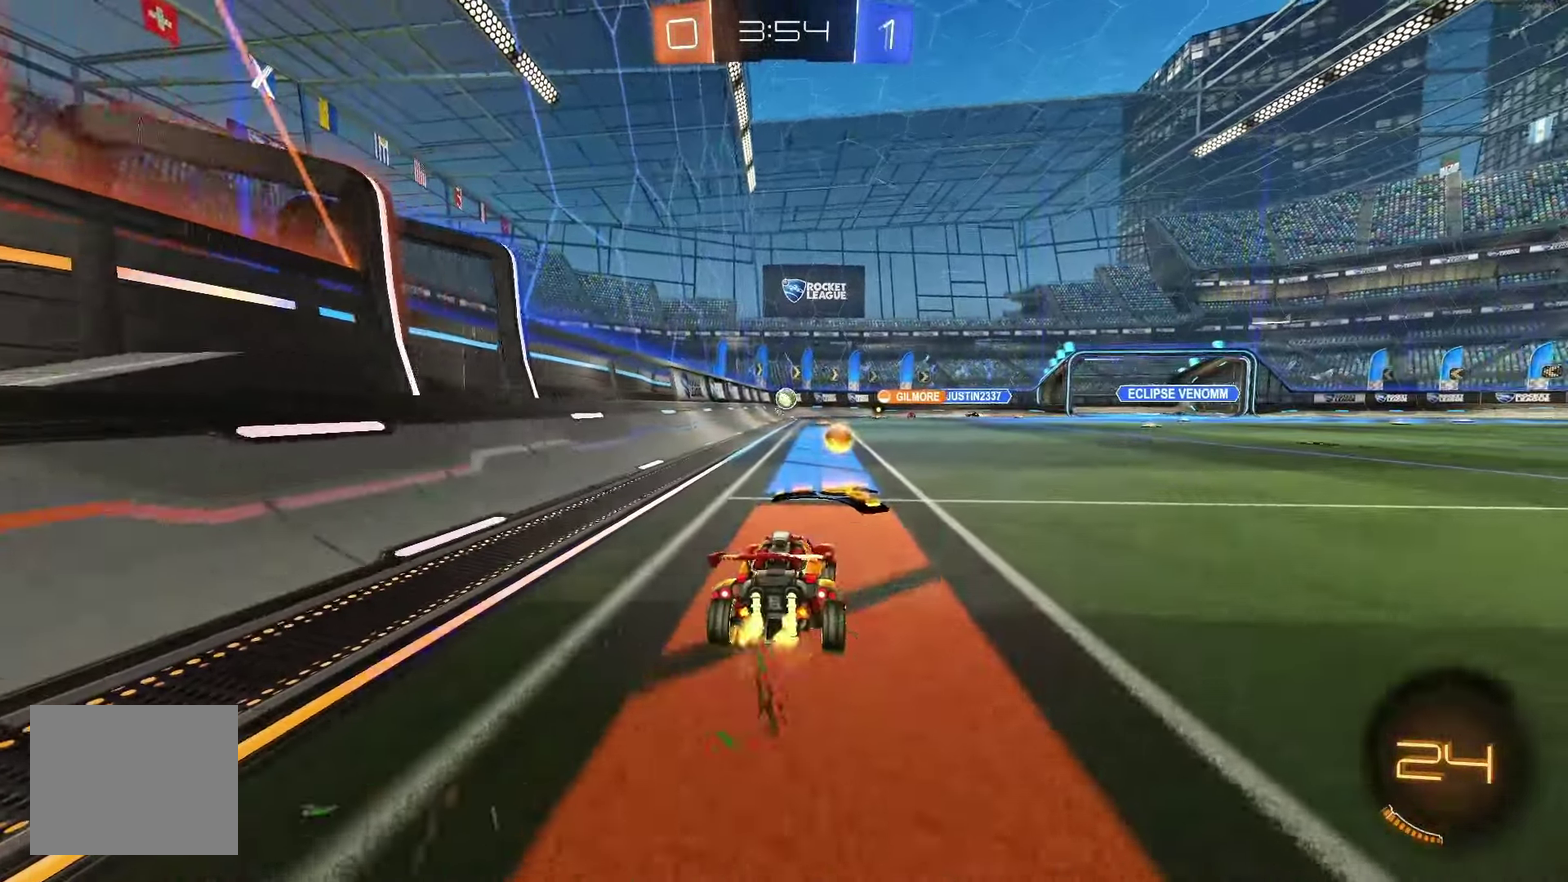
{"buttons": ["R2"], "left_stick": "left", "events": [[33, "left_stick", "center"], [83, "left_stick", "left"], [100, "L2", "down"], [250, "L2", "up"], [283, "R2", "down"], [317, "left_stick", "center"], [433, "left_stick", "left"]]}
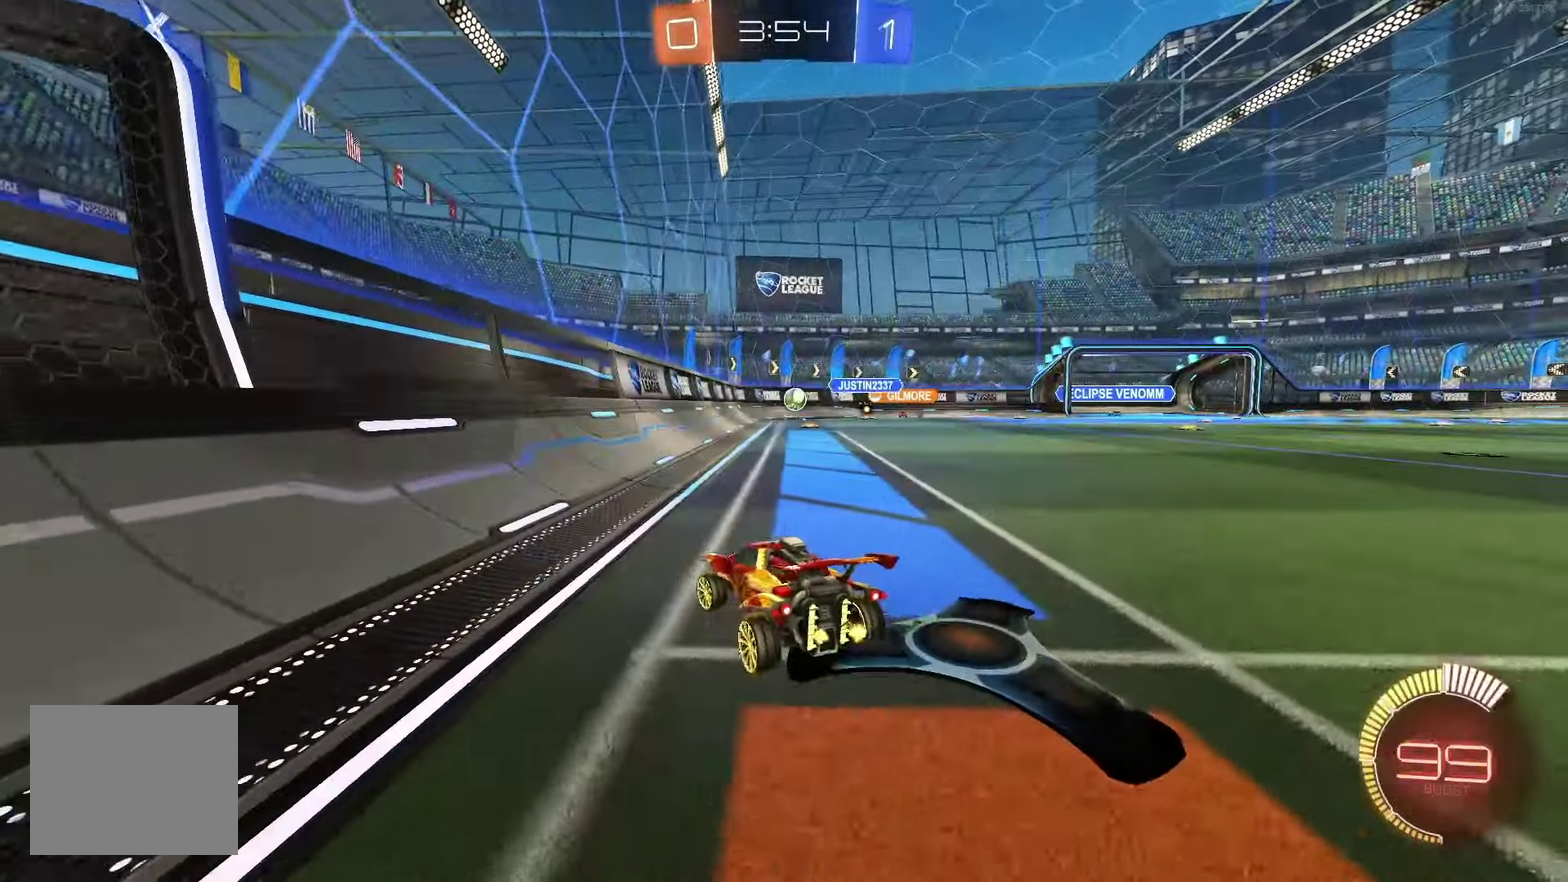
{"buttons": ["R2"], "left_stick": "right", "events": [[83, "left_stick", "center"], [200, "left_stick", "right"], [300, "L1", "down"], [467, "L1", "up"]]}
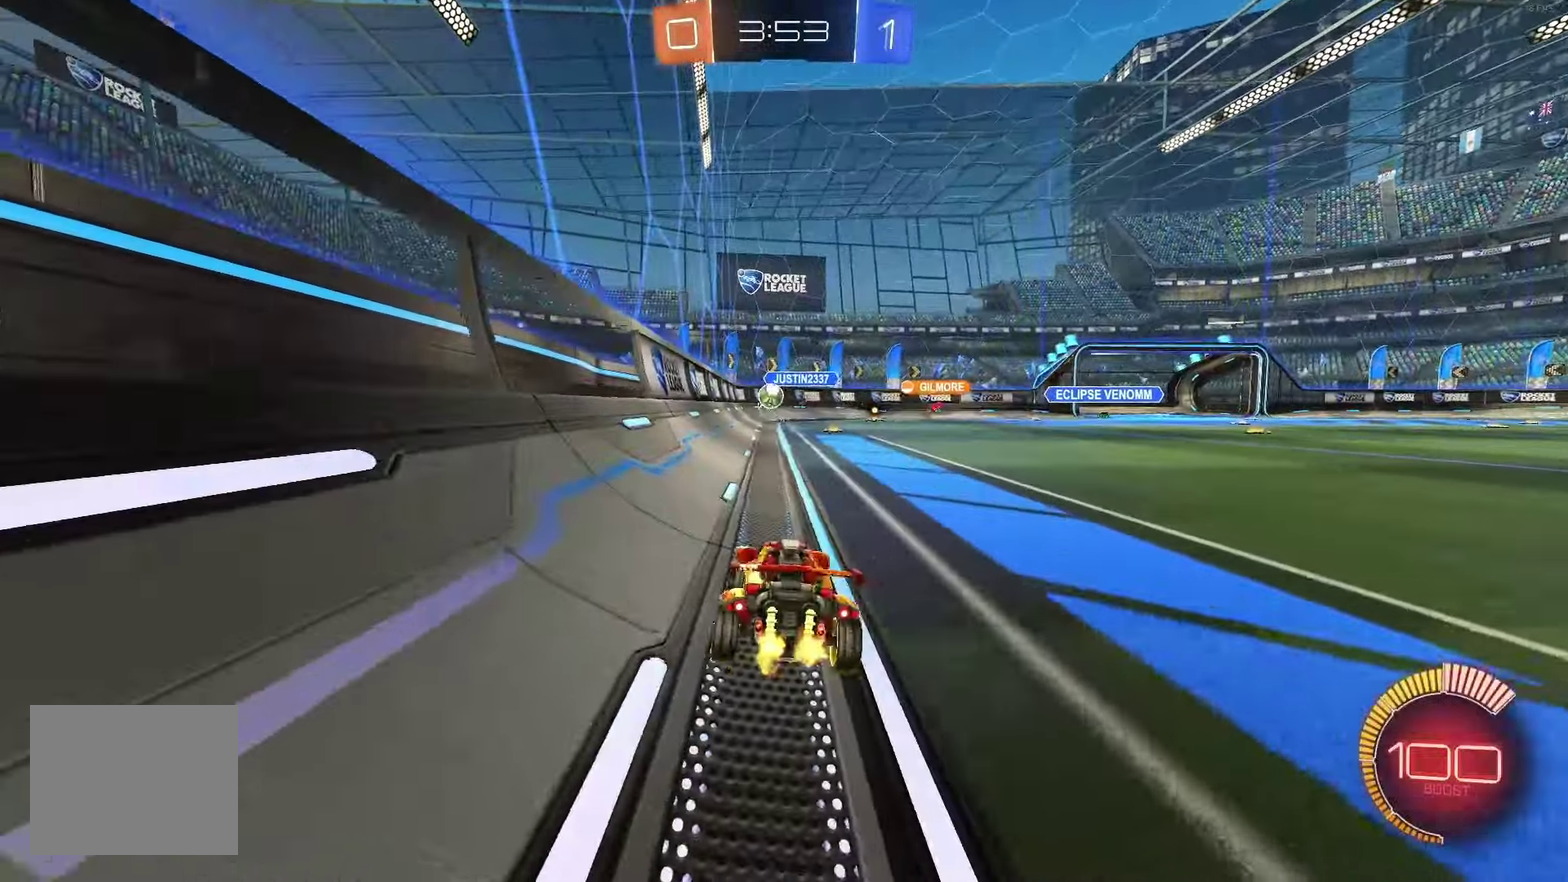
{"buttons": ["L1", "R2"], "left_stick": "right", "events": [[300, "left_stick", "down-right"], [417, "left_stick", "right"], [450, "L1", "down"]]}
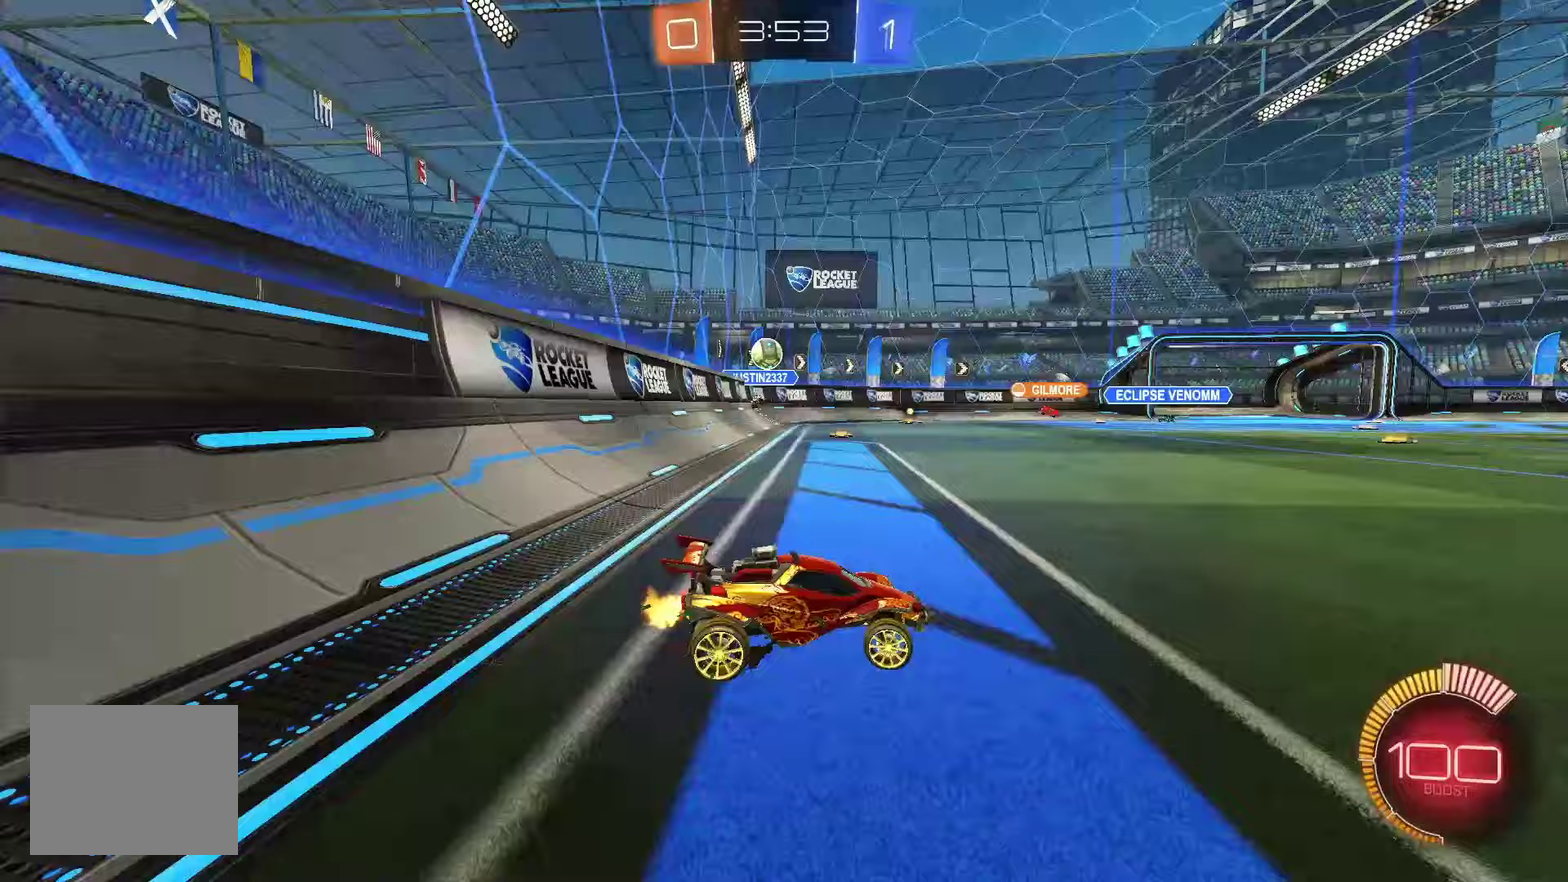
{"buttons": ["R2"], "left_stick": "right", "events": [[83, "L1", "up"]]}
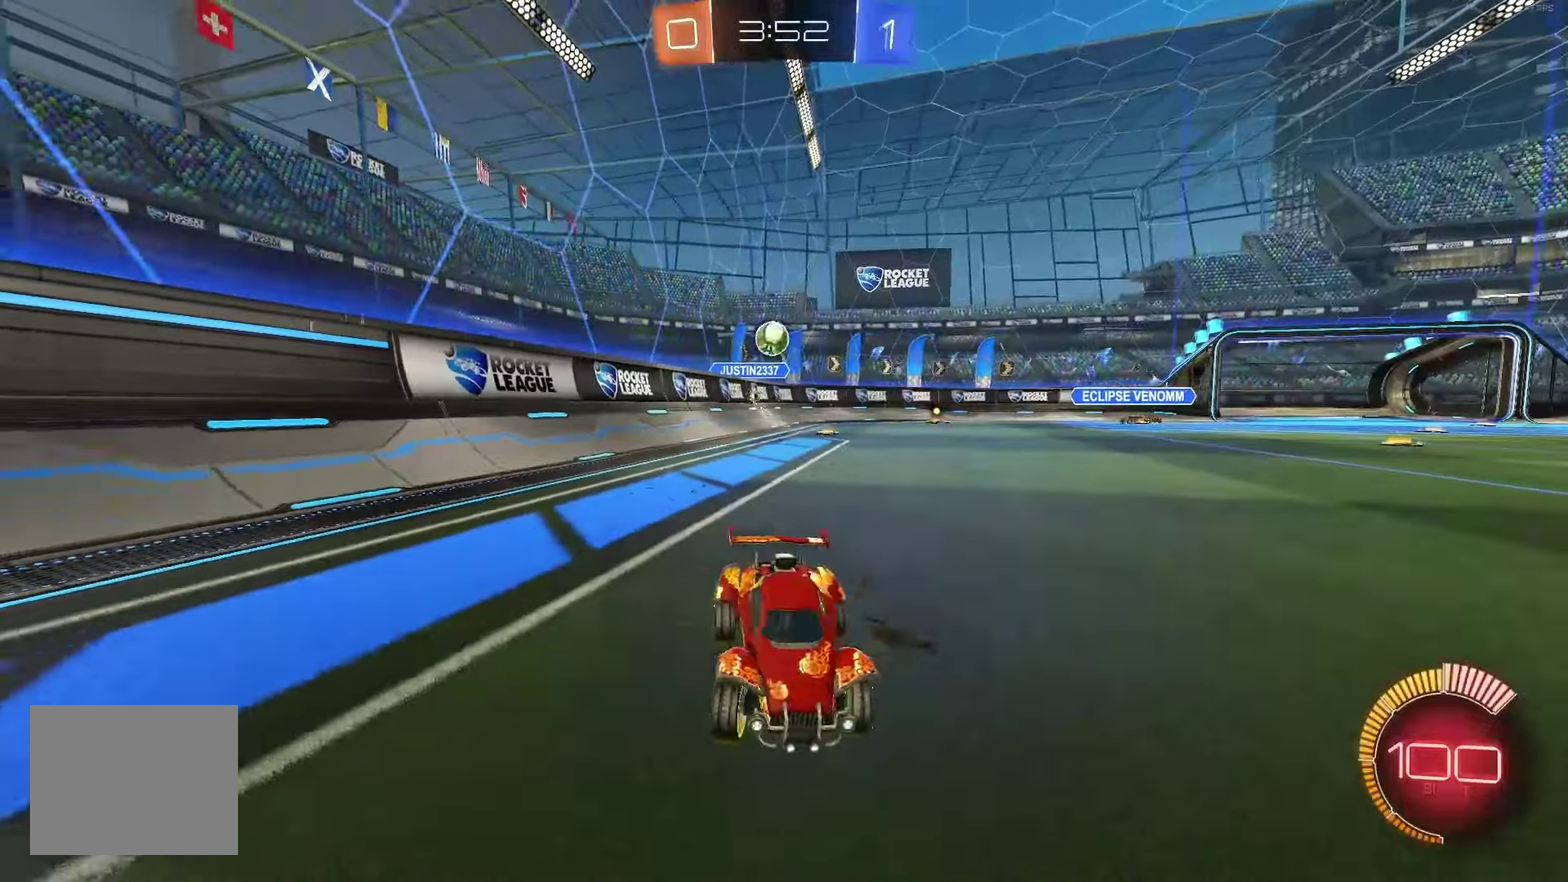
{"buttons": ["R2"], "left_stick": "right"}
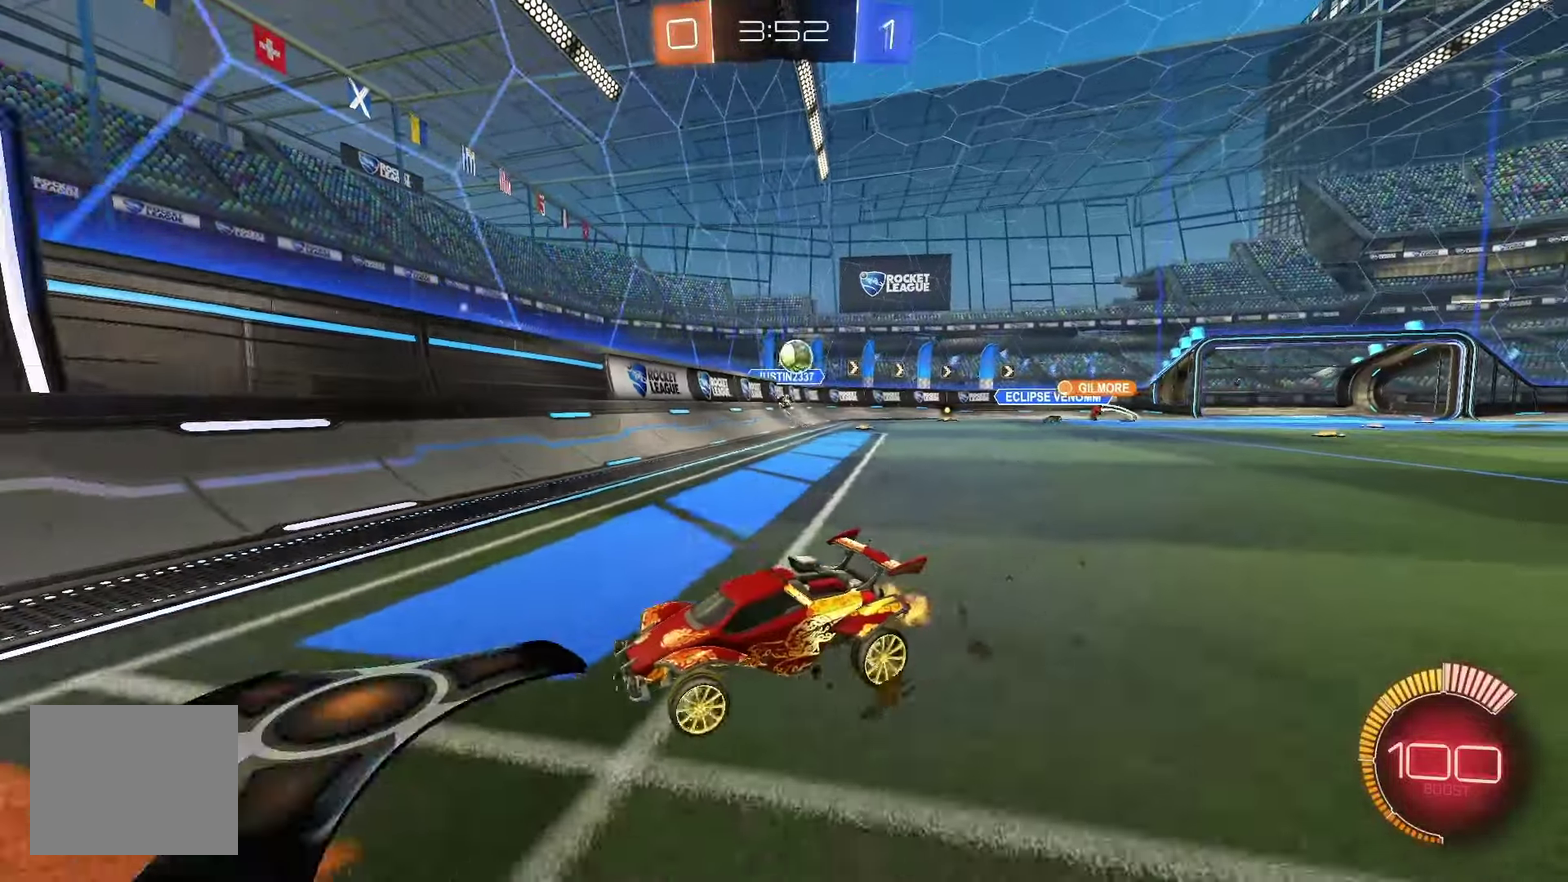
{"buttons": ["R2"], "left_stick": "left", "events": [[17, "left_stick", "center"], [167, "left_stick", "left"], [400, "left_stick", "center"], [483, "left_stick", "left"]]}
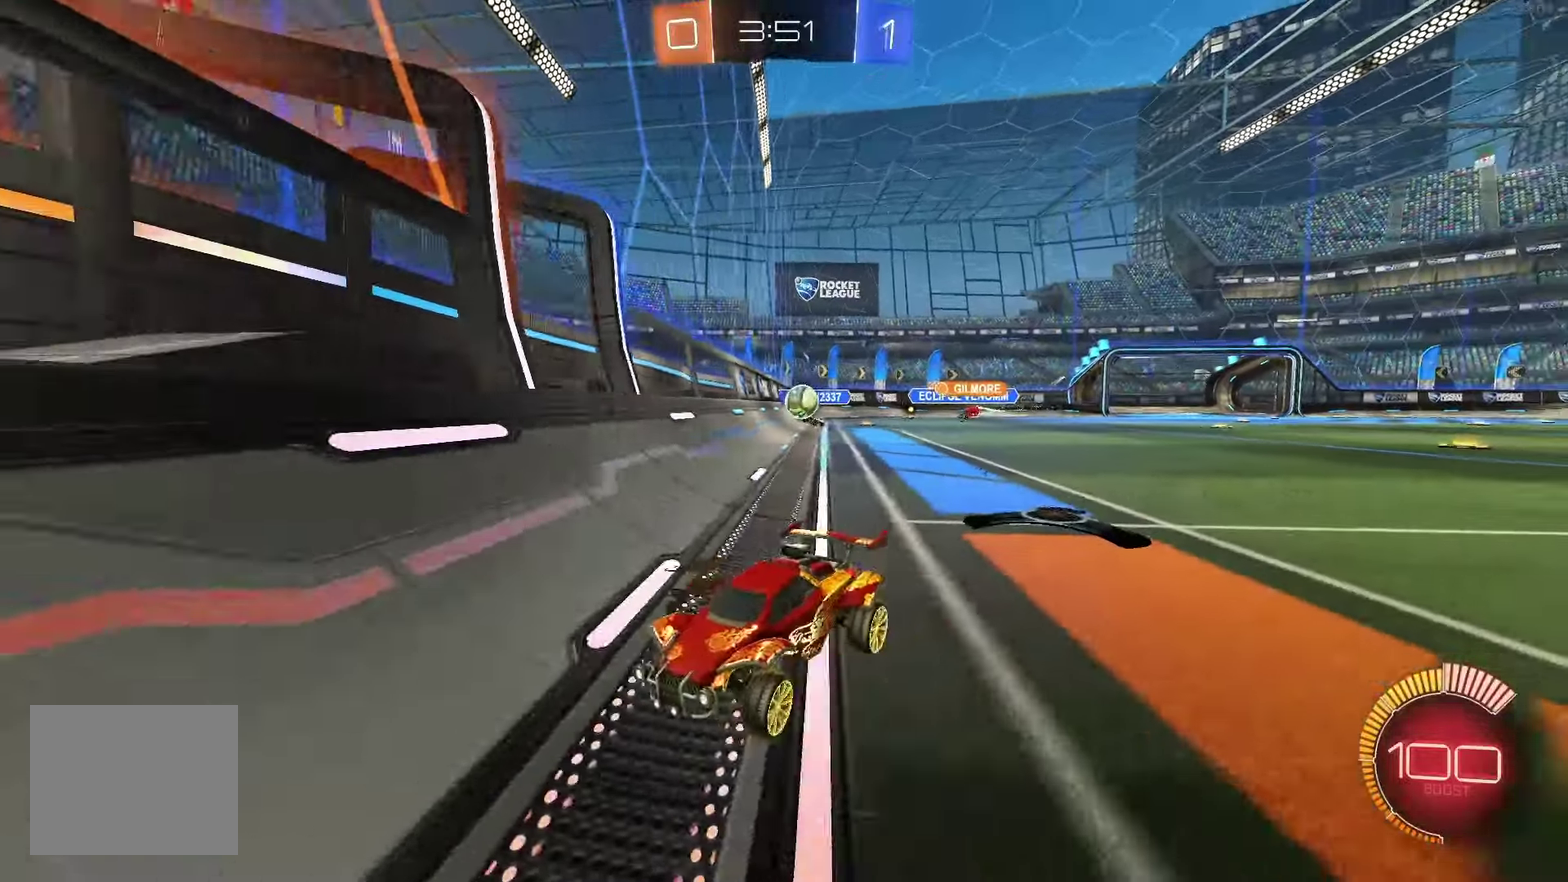
{"buttons": ["R2"], "left_stick": "left", "events": [[167, "left_stick", "center"], [450, "left_stick", "left"]]}
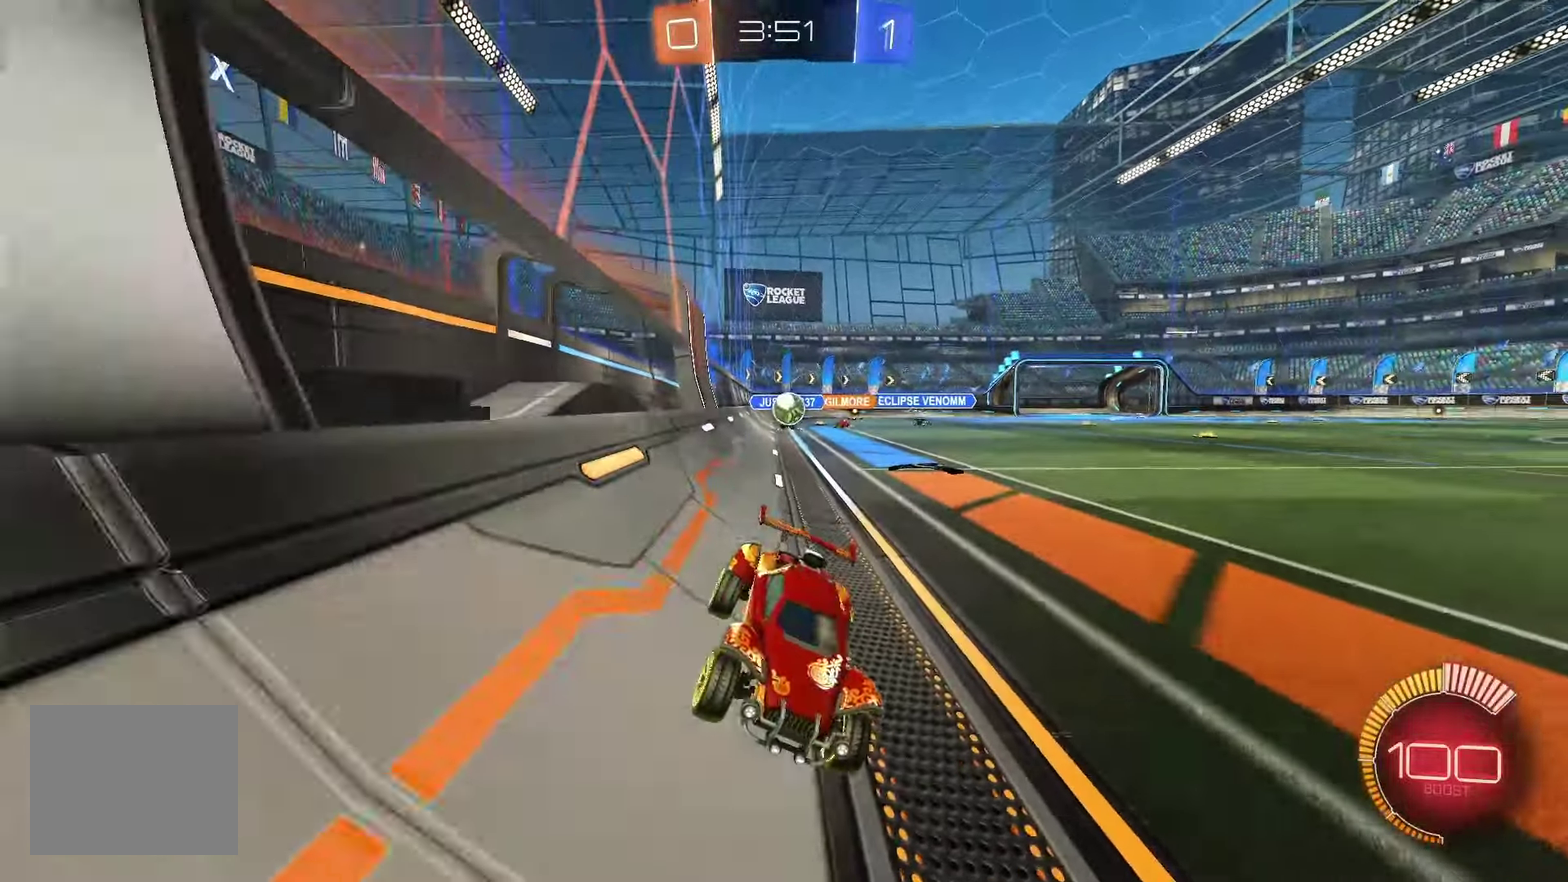
{"buttons": ["R2"], "left_stick": "left", "events": [[150, "left_stick", "center"], [250, "left_stick", "right"], [367, "left_stick", "center"], [500, "left_stick", "left"]]}
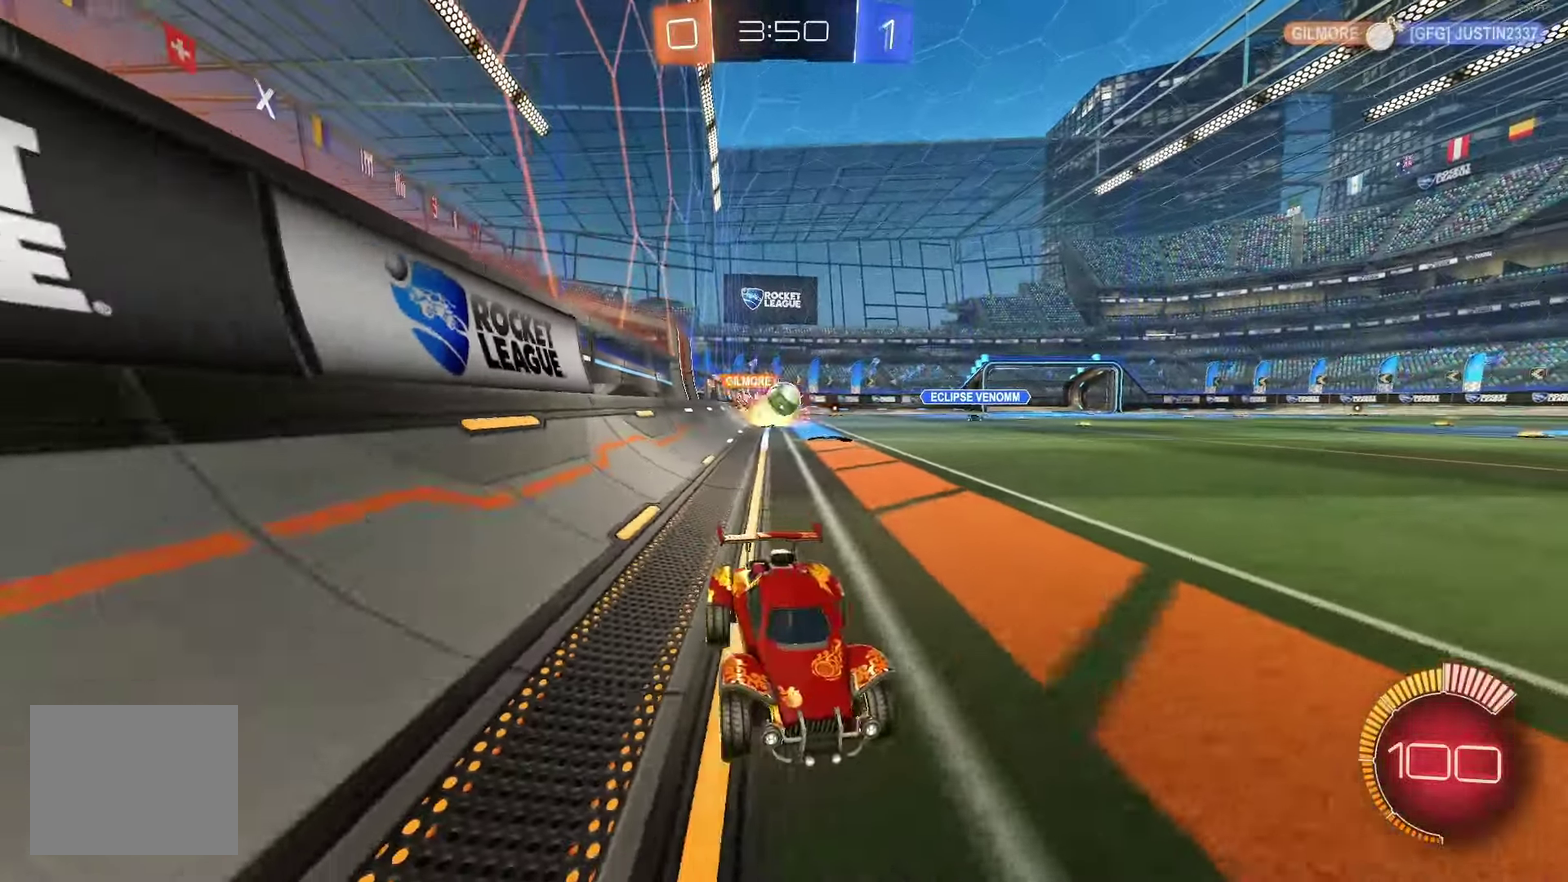
{"buttons": ["L1"], "left_stick": "left", "events": [[67, "L1", "down"], [200, "L1", "up"], [267, "R2", "up"], [350, "L1", "down"]]}
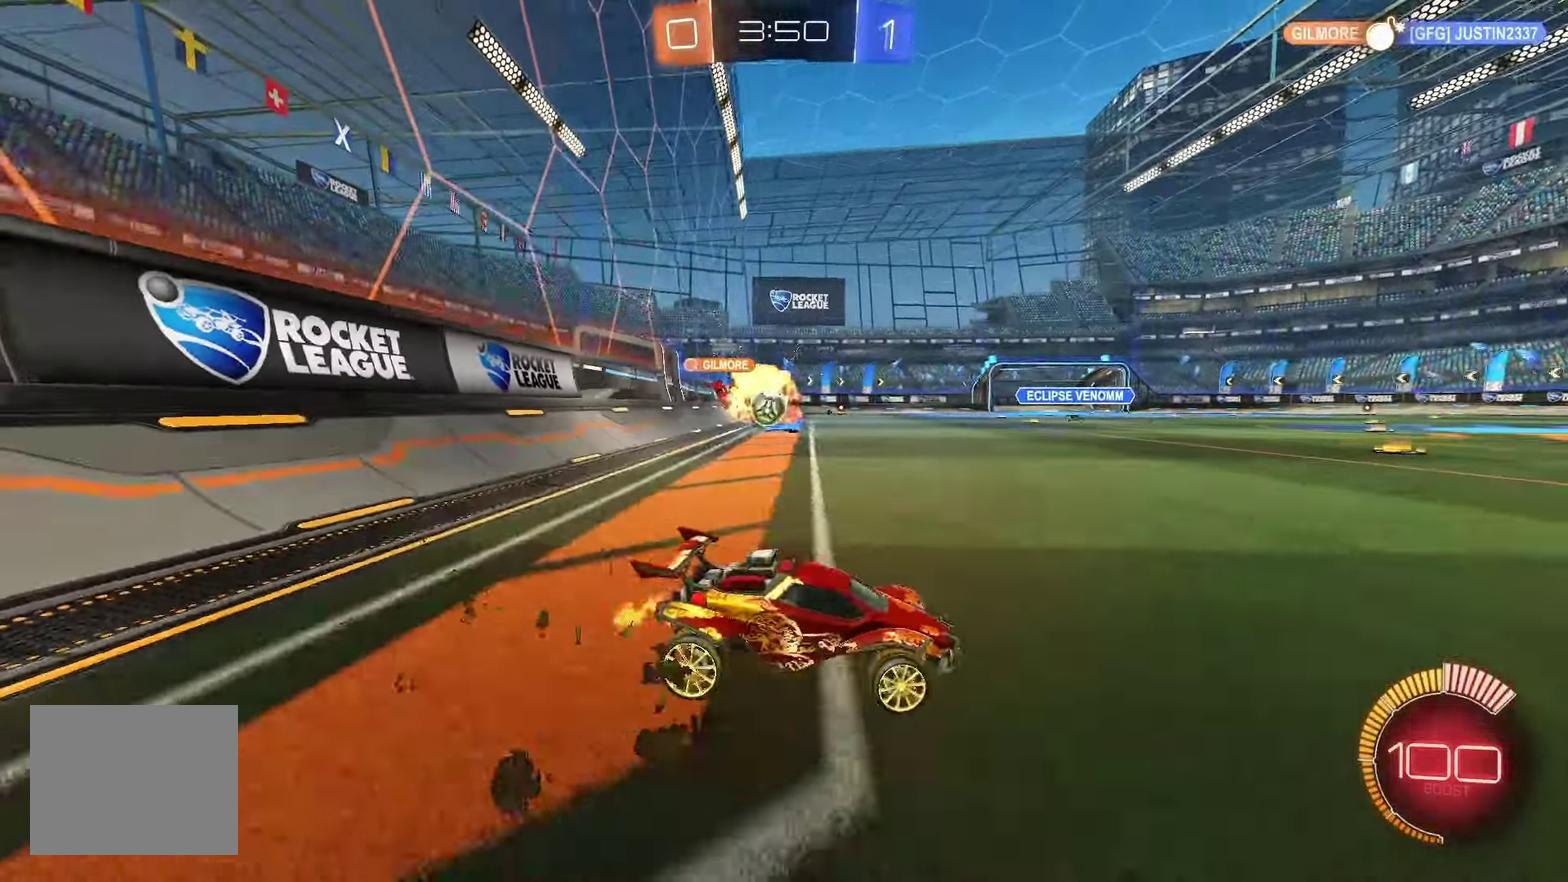
{"buttons": ["B", "R2"], "left_stick": "up-left", "events": [[33, "left_stick", "down"], [50, "L2", "down"], [67, "L1", "up"], [100, "left_stick", "down-right"], [233, "left_stick", "right"], [267, "R2", "down"], [333, "L2", "up"], [333, "left_stick", "up-left"], [467, "B", "down"]]}
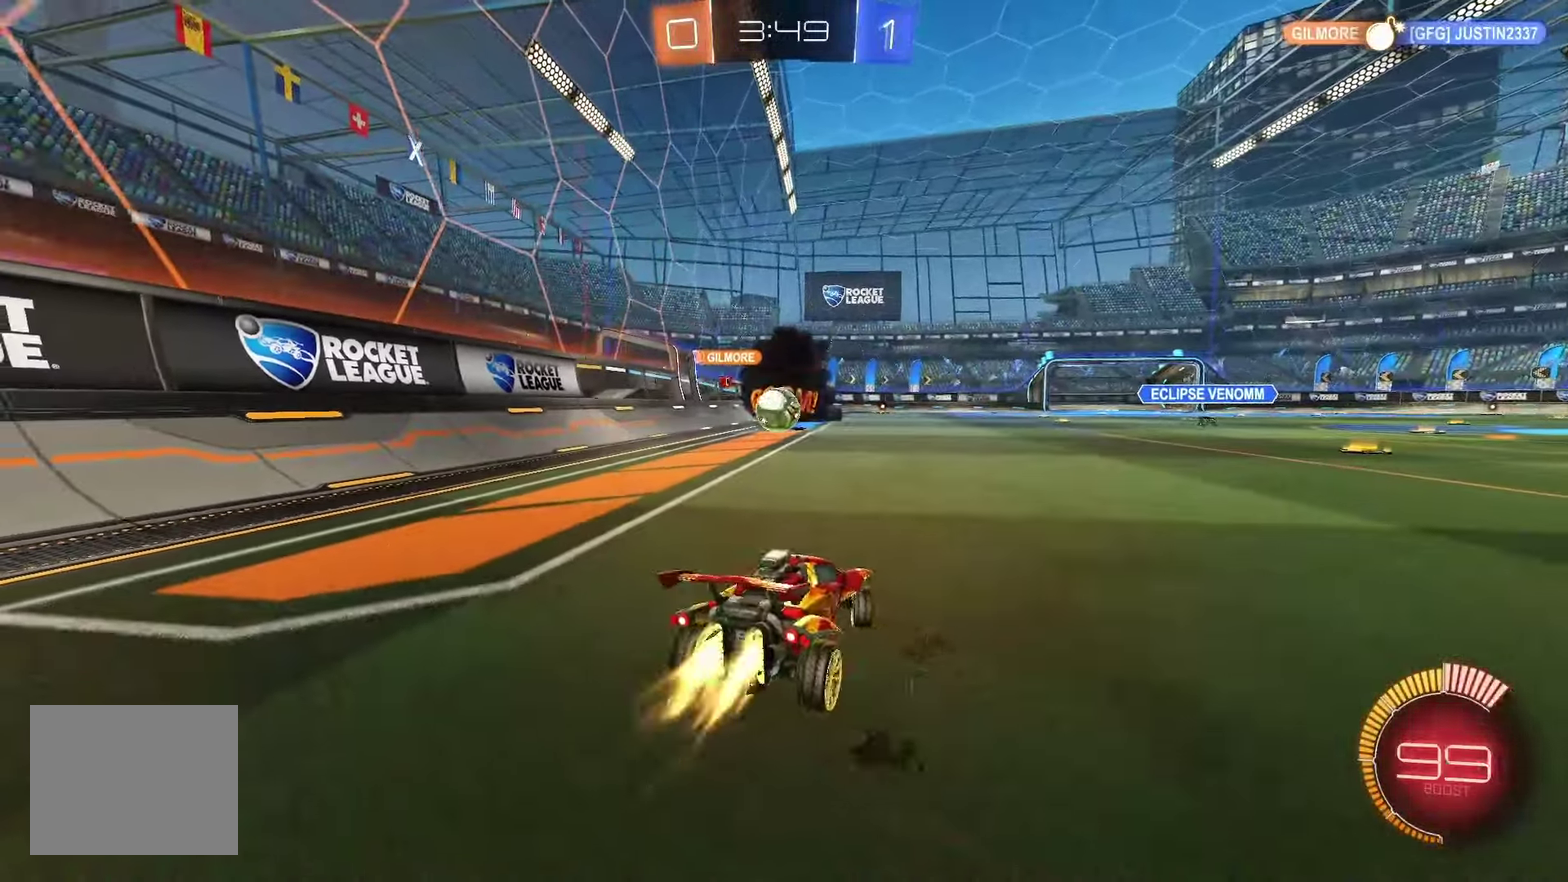
{"buttons": ["R2"], "left_stick": "center", "events": [[17, "left_stick", "left"], [250, "left_stick", "center"], [483, "B", "up"]]}
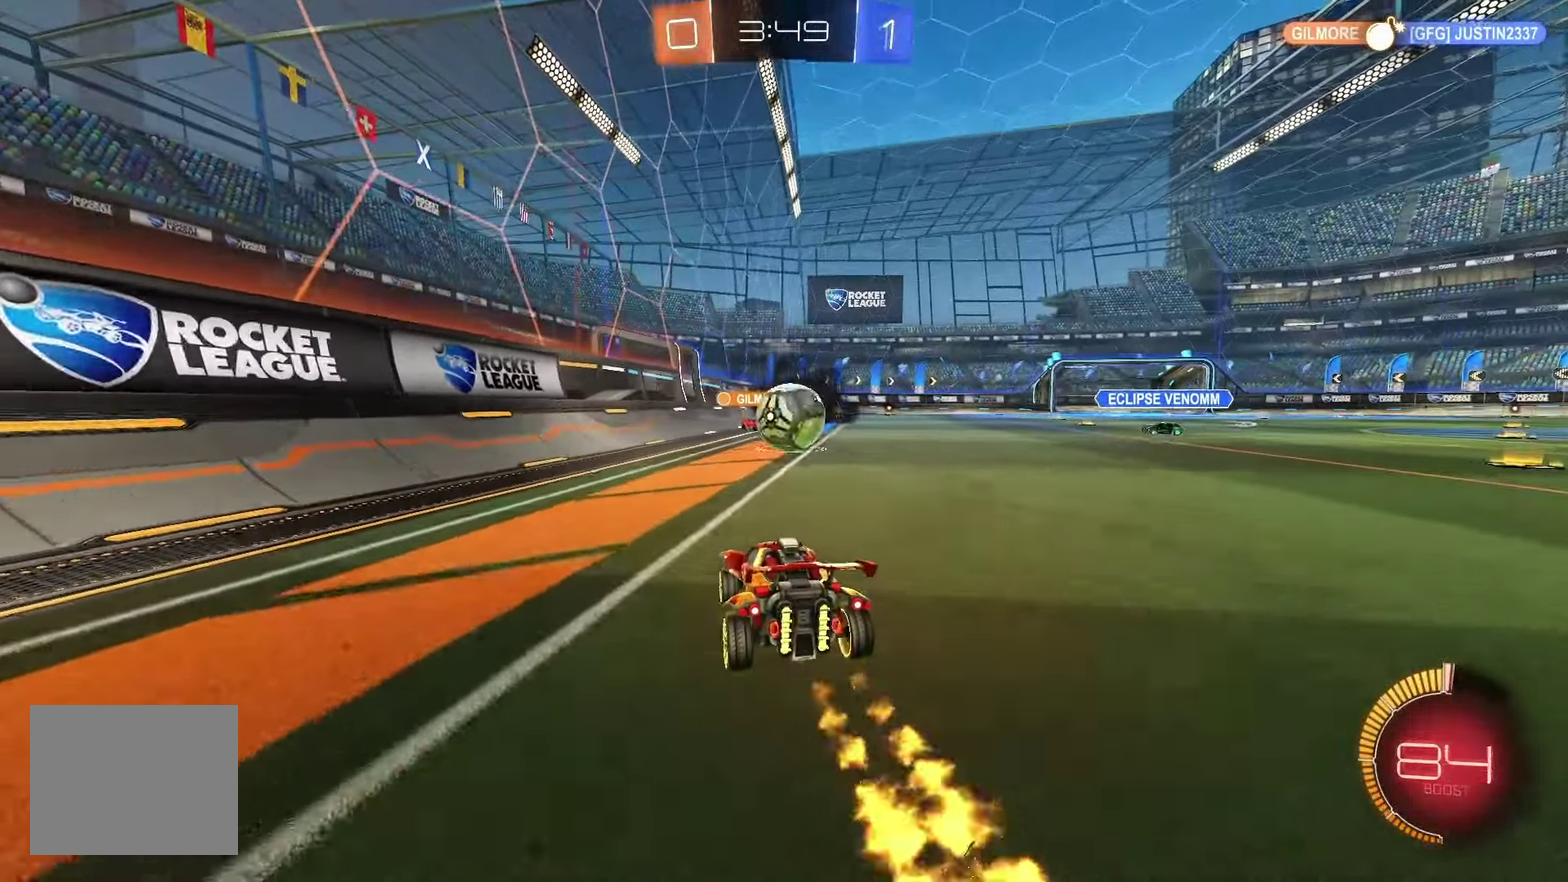
{"buttons": ["B", "R2"], "left_stick": "right", "events": [[217, "left_stick", "down-right"], [250, "R2", "up"], [367, "R2", "down"], [367, "left_stick", "right"], [483, "B", "down"]]}
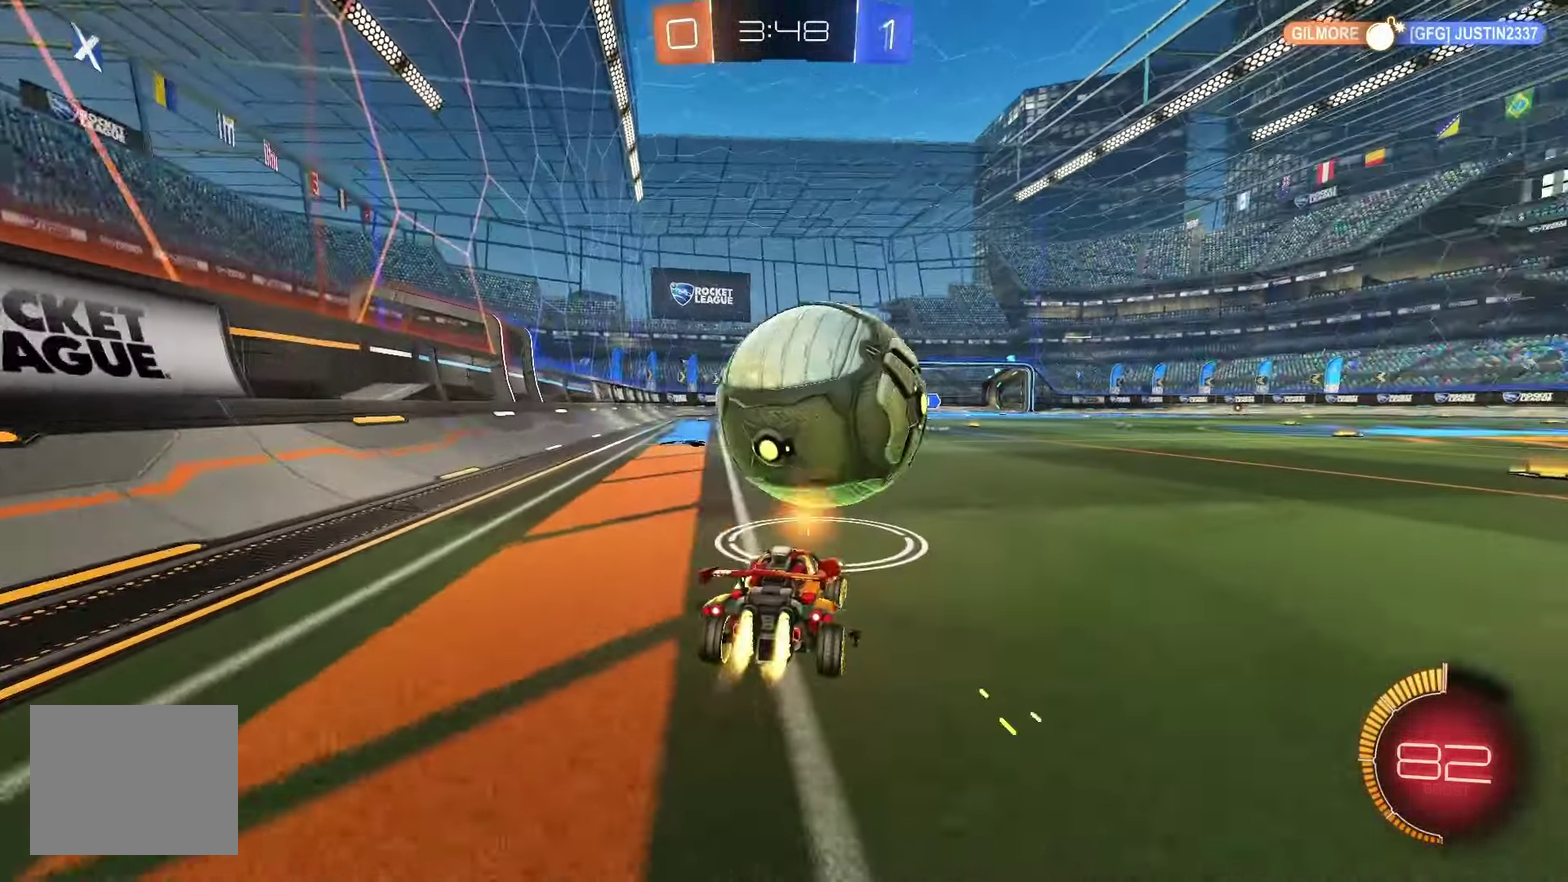
{"buttons": ["A", "B"], "left_stick": "center", "events": [[17, "left_stick", "center"], [233, "A", "down"], [250, "left_stick", "down-left"], [283, "R2", "up"], [333, "left_stick", "left"], [367, "A", "up"], [417, "A", "down"], [417, "left_stick", "center"]]}
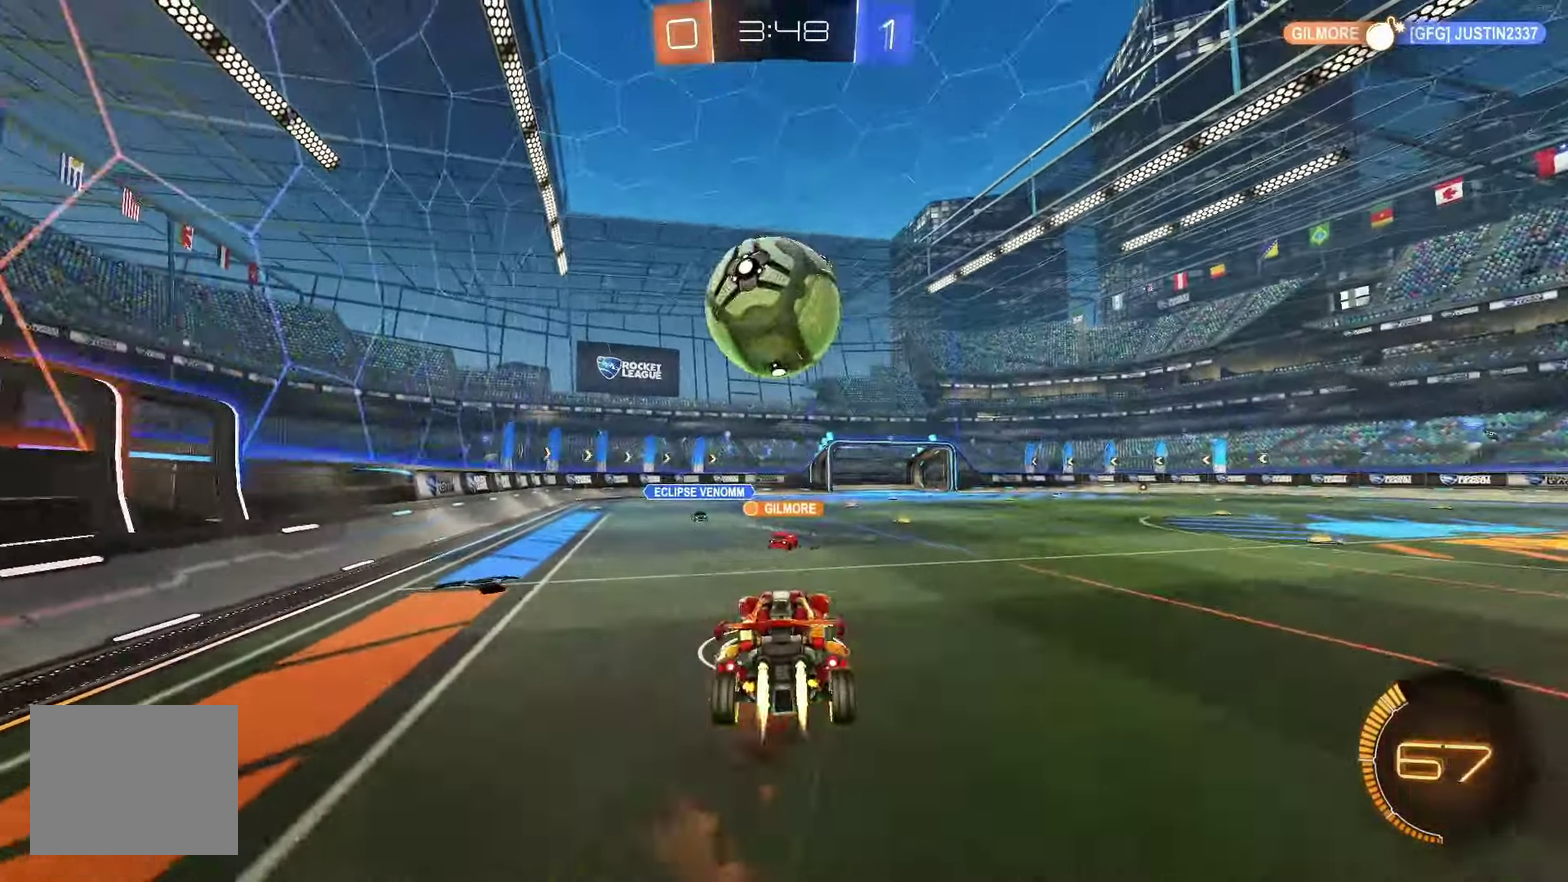
{"buttons": ["R1"], "left_stick": "up", "events": [[17, "R1", "down"], [17, "left_stick", "up-left"], [33, "A", "up"], [167, "Y", "down"], [267, "left_stick", "down"], [333, "Y", "up"], [367, "left_stick", "left"], [467, "left_stick", "up"], [500, "B", "up"]]}
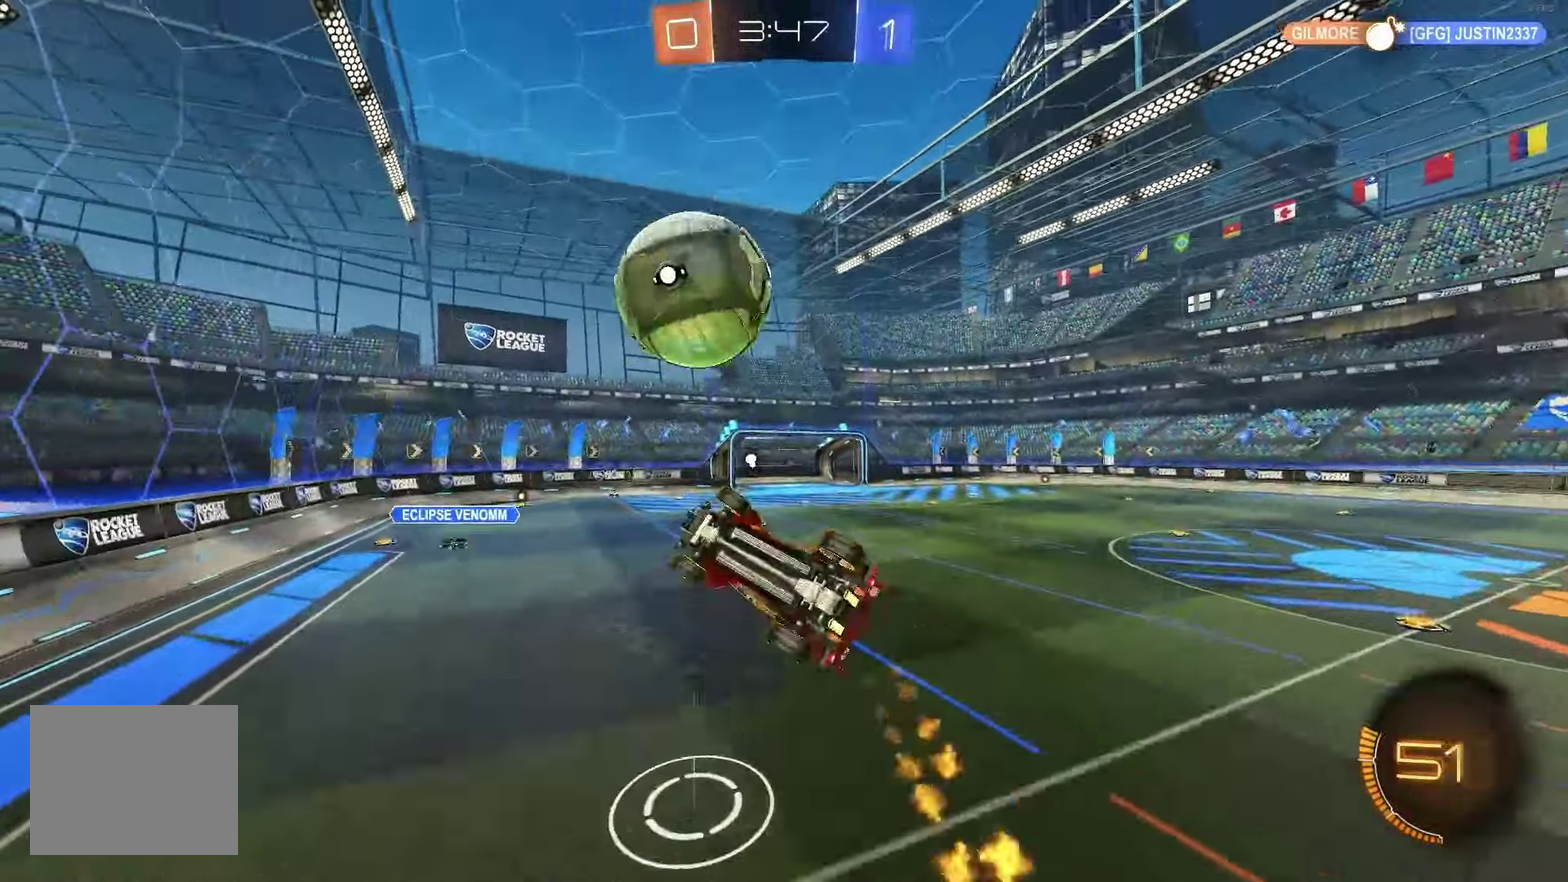
{"buttons": ["B", "R1"], "left_stick": "down-right", "events": [[283, "left_stick", "right"], [300, "B", "down"], [433, "B", "up"], [500, "B", "down"], [500, "left_stick", "down-right"]]}